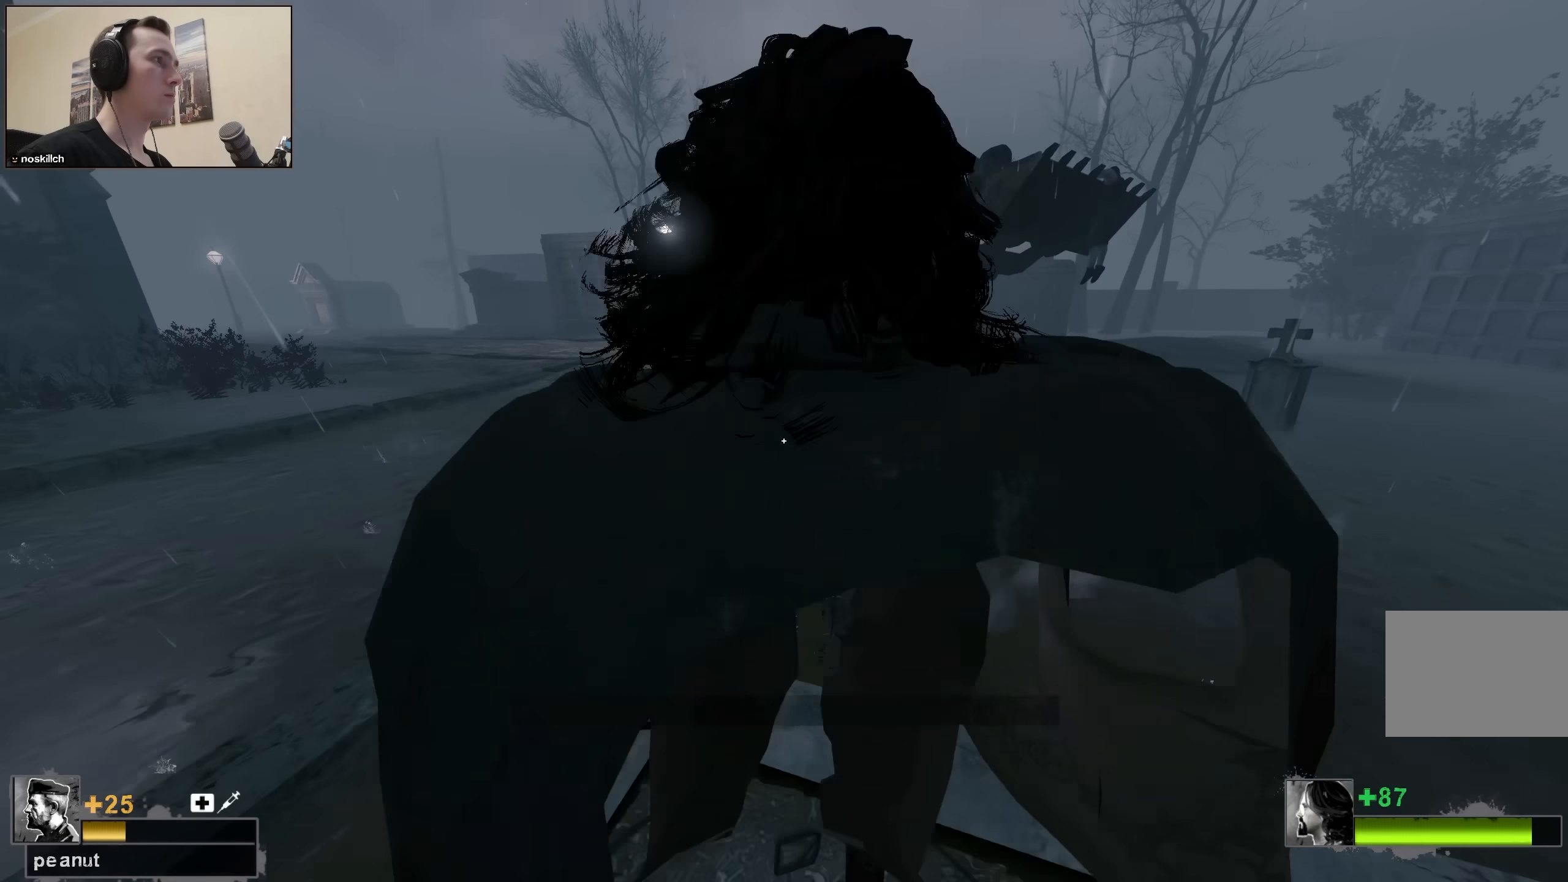
Gameplay with keyboard; each line is a JSON object with the keys held at the frame after it. "events" lists presses ("down") and releases ("up") of "1", "2", "3", "4", "a", "alt", "ctrl", "d", "e", "f", "q", "r", "s", "shift", "space", "tab" and "w" between this image and that frame as [ms after this image, input, new state], when the widget could be followed in between. No other keys are recorded. Mouse input is not recorded.
{"keys": ["ctrl"], "events": [[67, "q", "down"], [167, "q", "up"], [217, "w", "down"], [250, "ctrl", "down"], [300, "w", "up"]]}
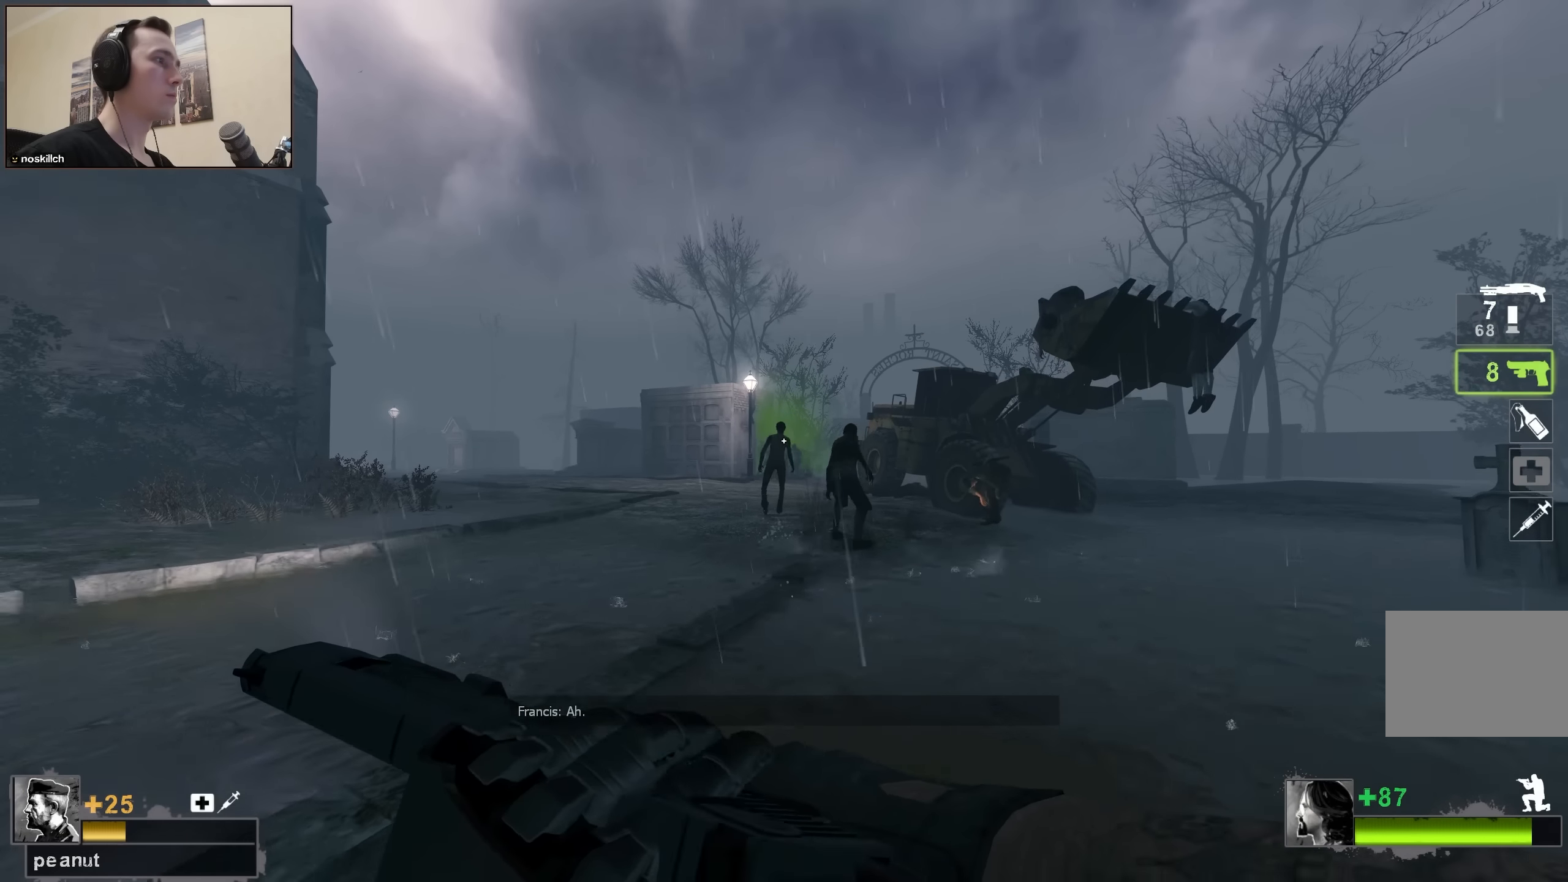
{"keys": ["ctrl"], "events": []}
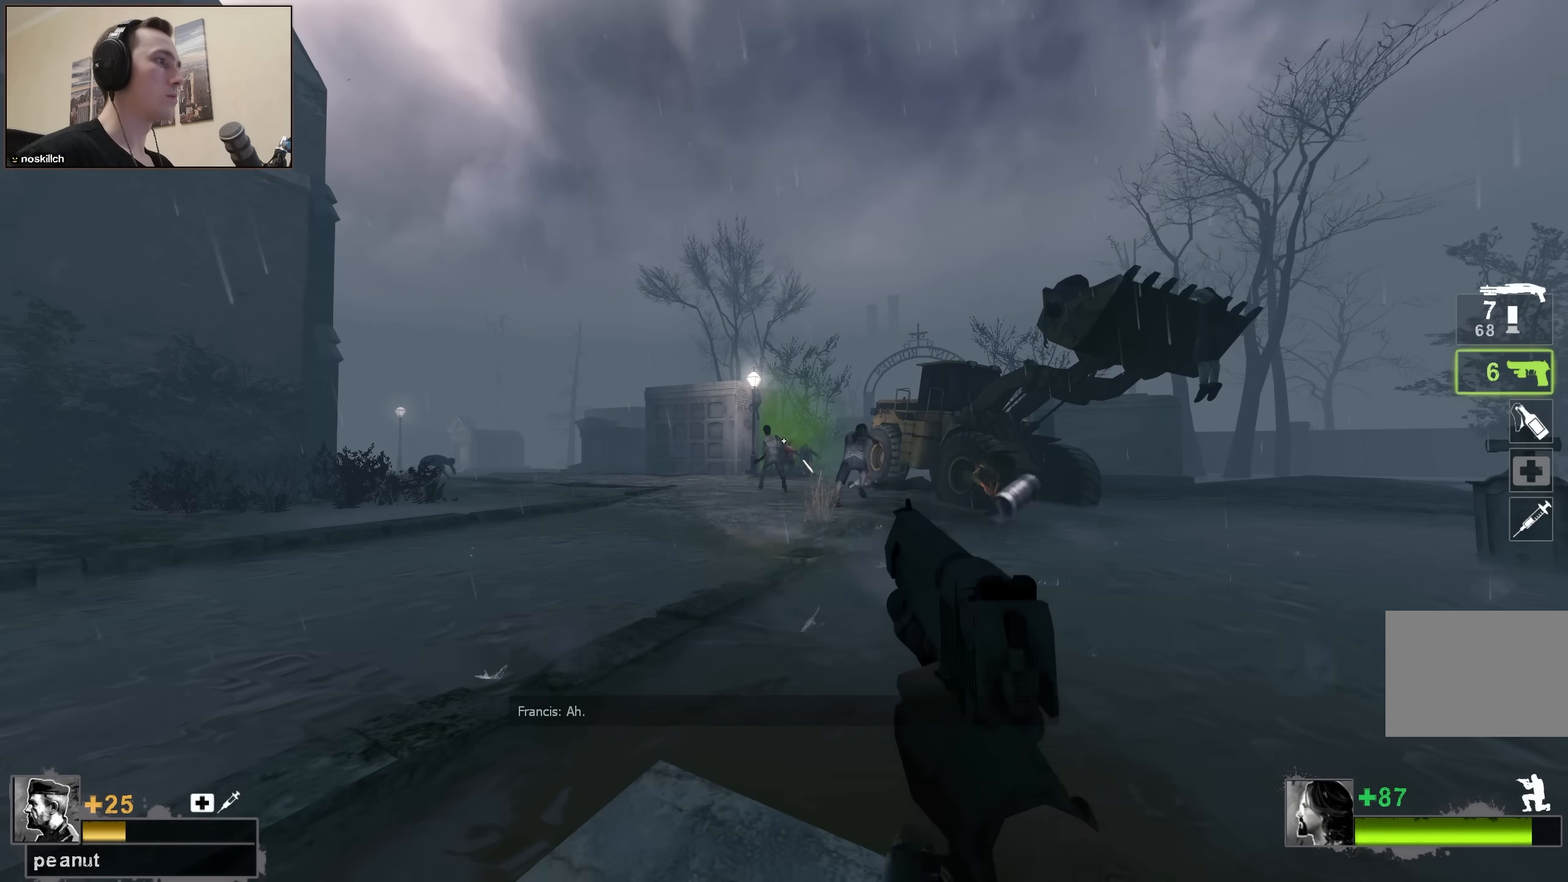
{"keys": ["ctrl"], "events": []}
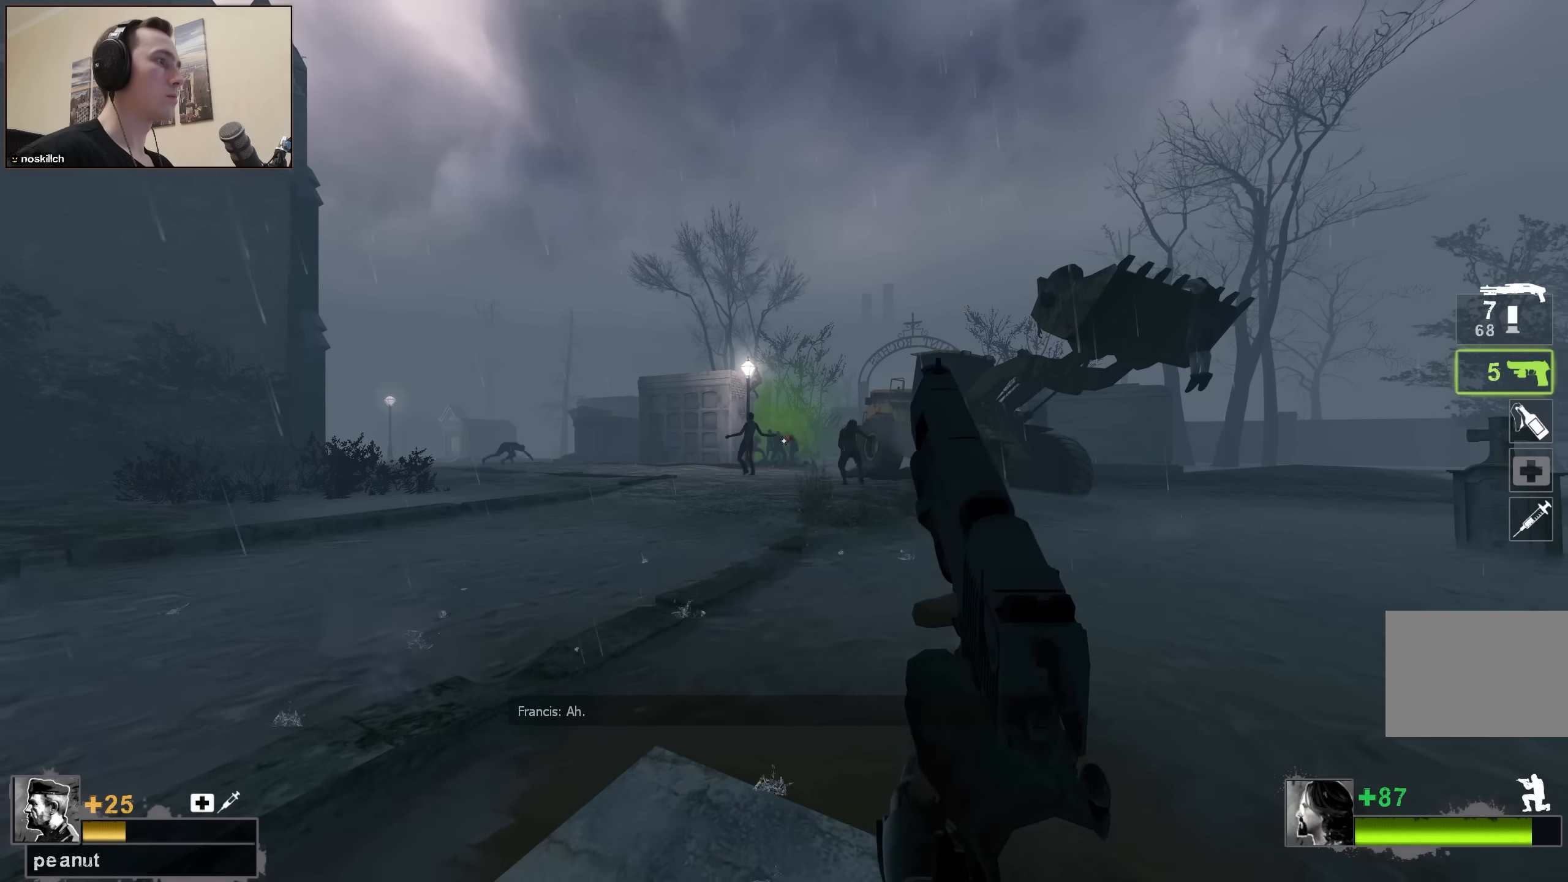
{"keys": ["ctrl"], "events": []}
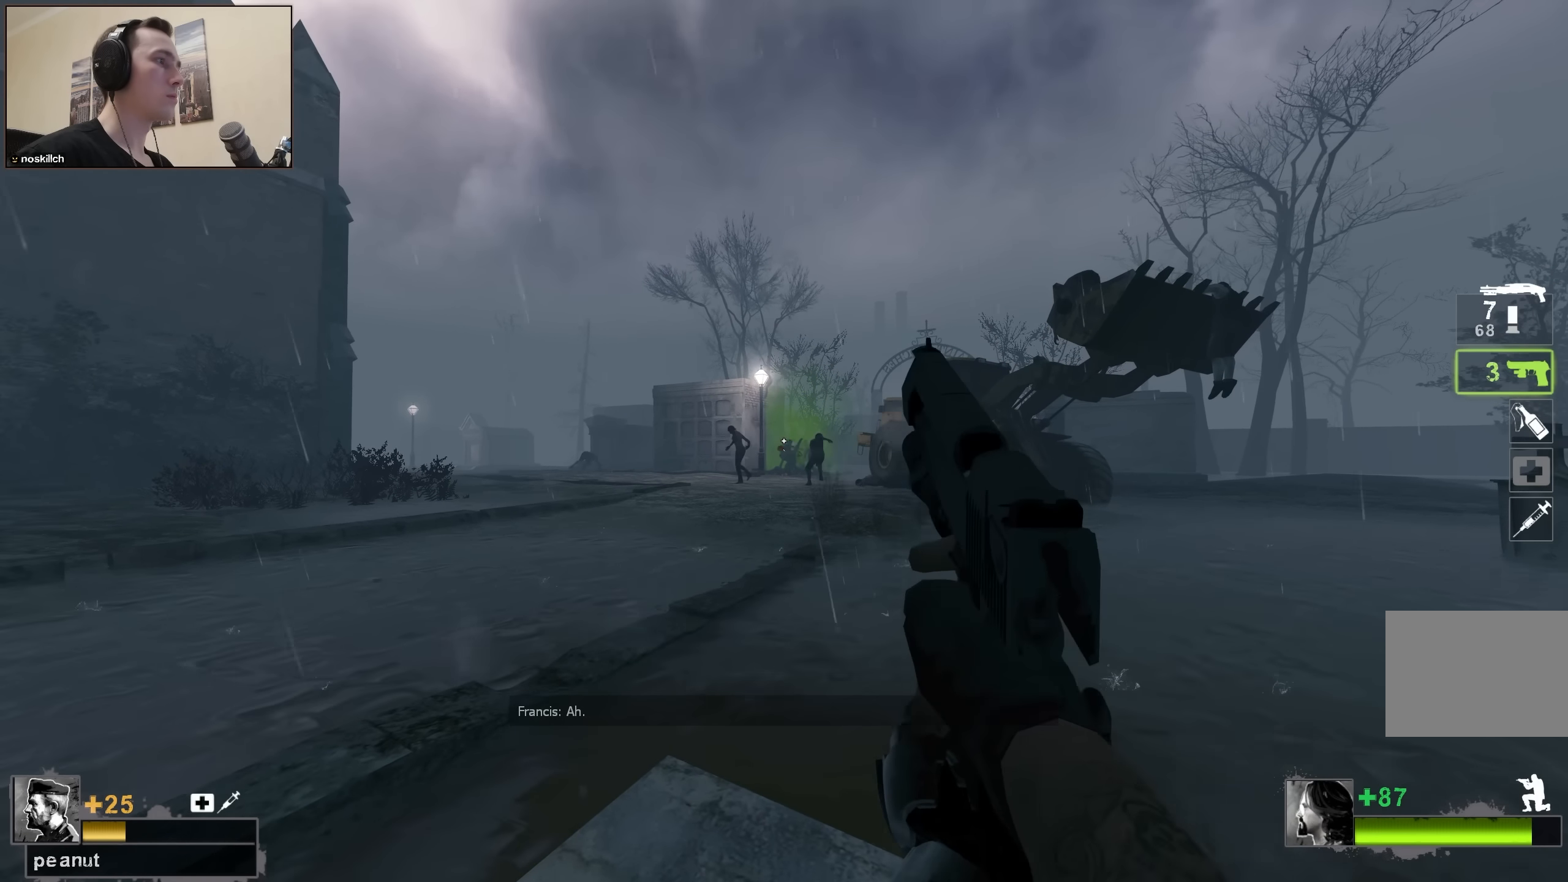
{"keys": ["r"], "events": [[467, "ctrl", "up"], [500, "r", "down"]]}
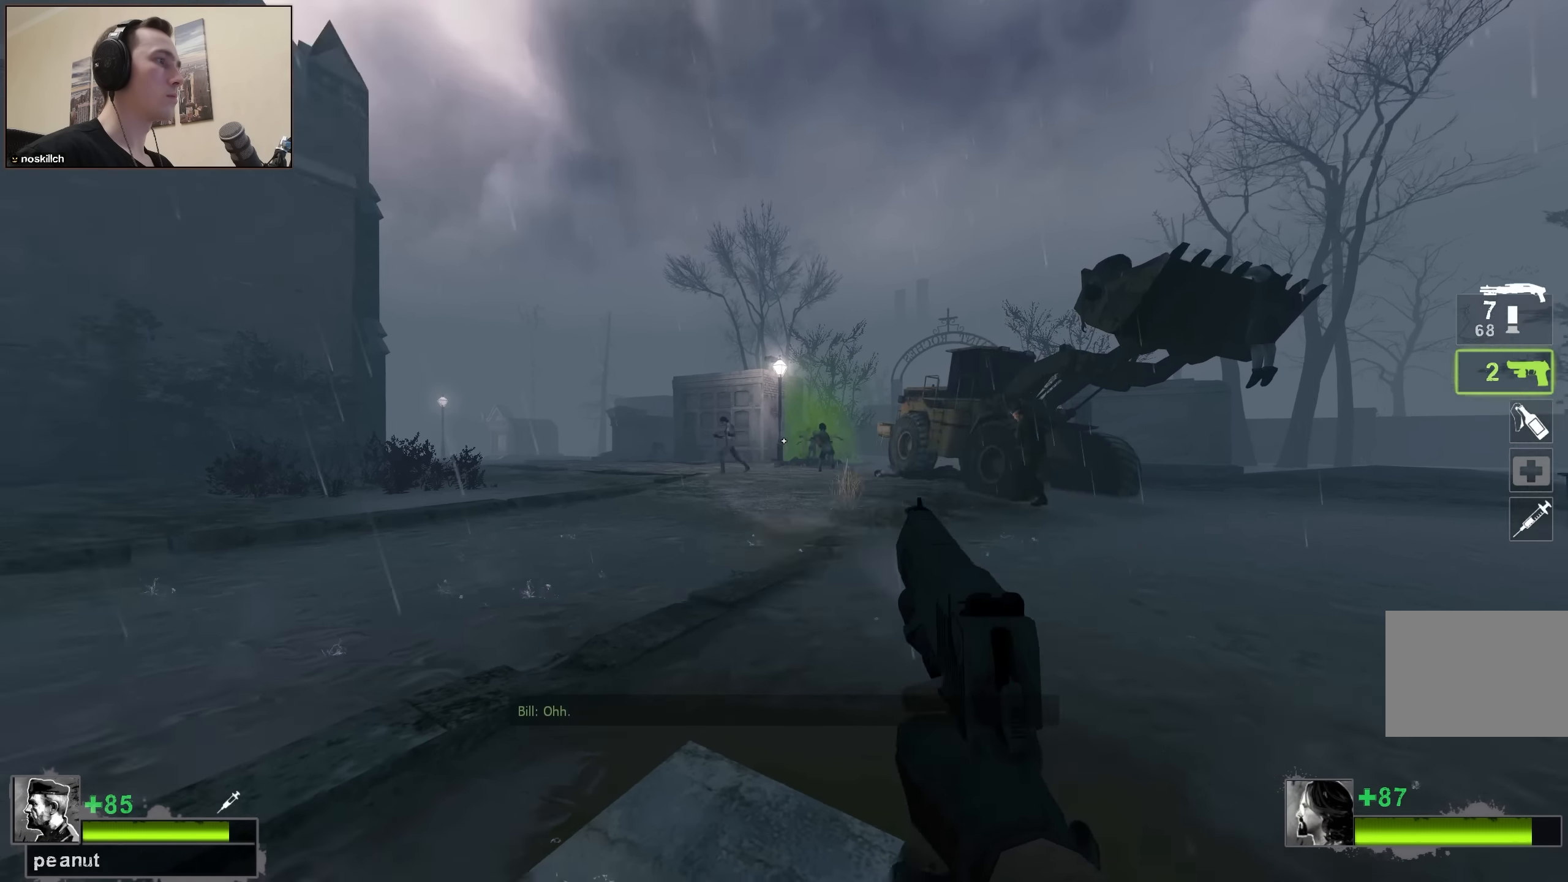
{"keys": [], "events": [[50, "r", "up"]]}
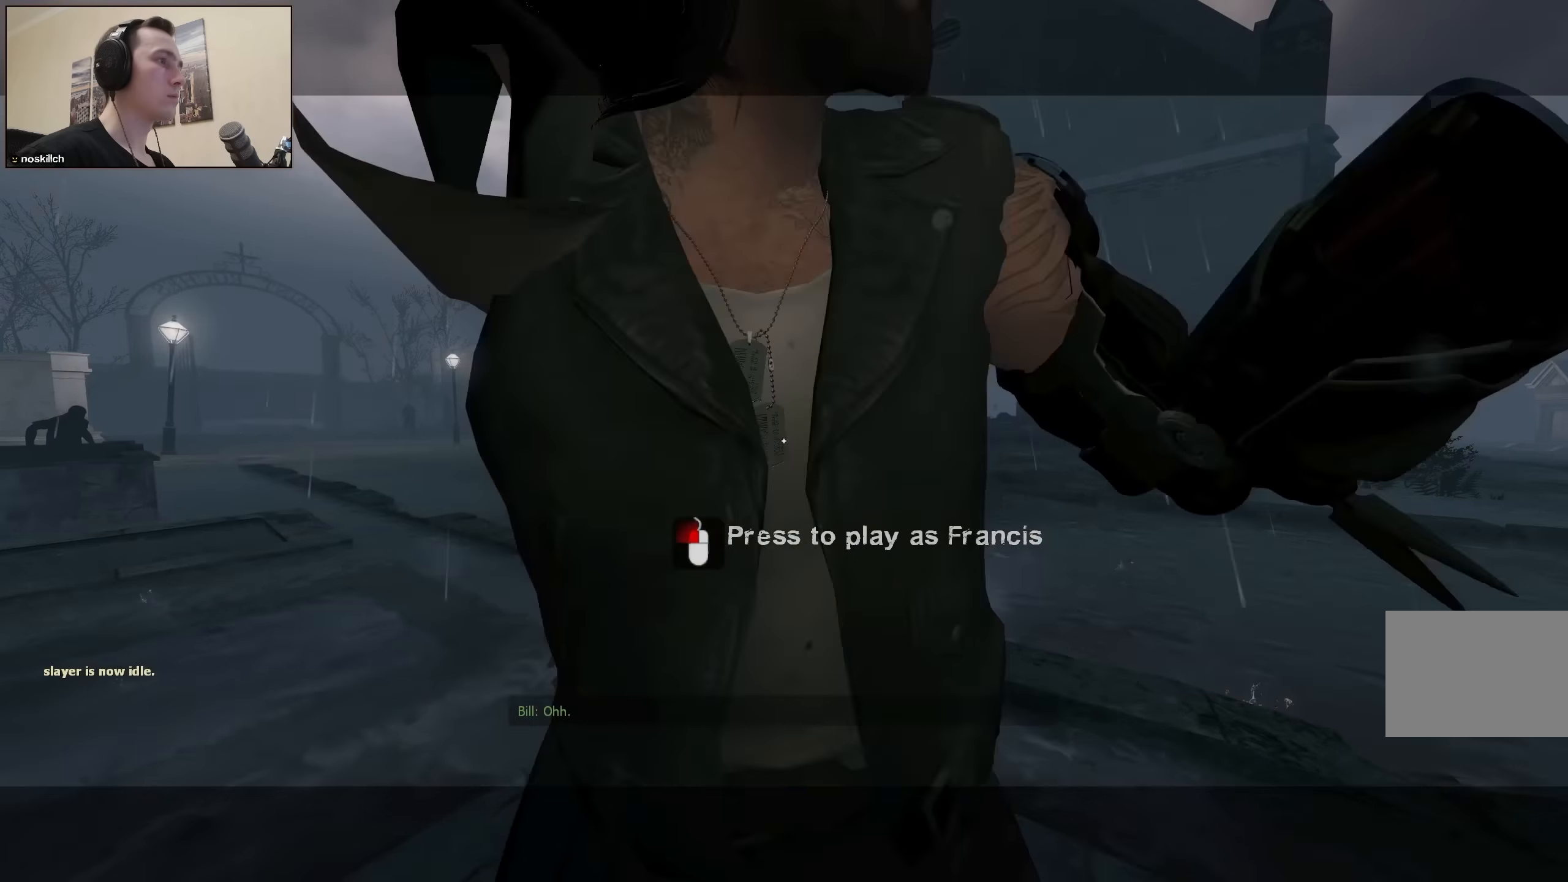
{"keys": ["d", "w"], "events": [[301, "w", "down"], [451, "d", "down"]]}
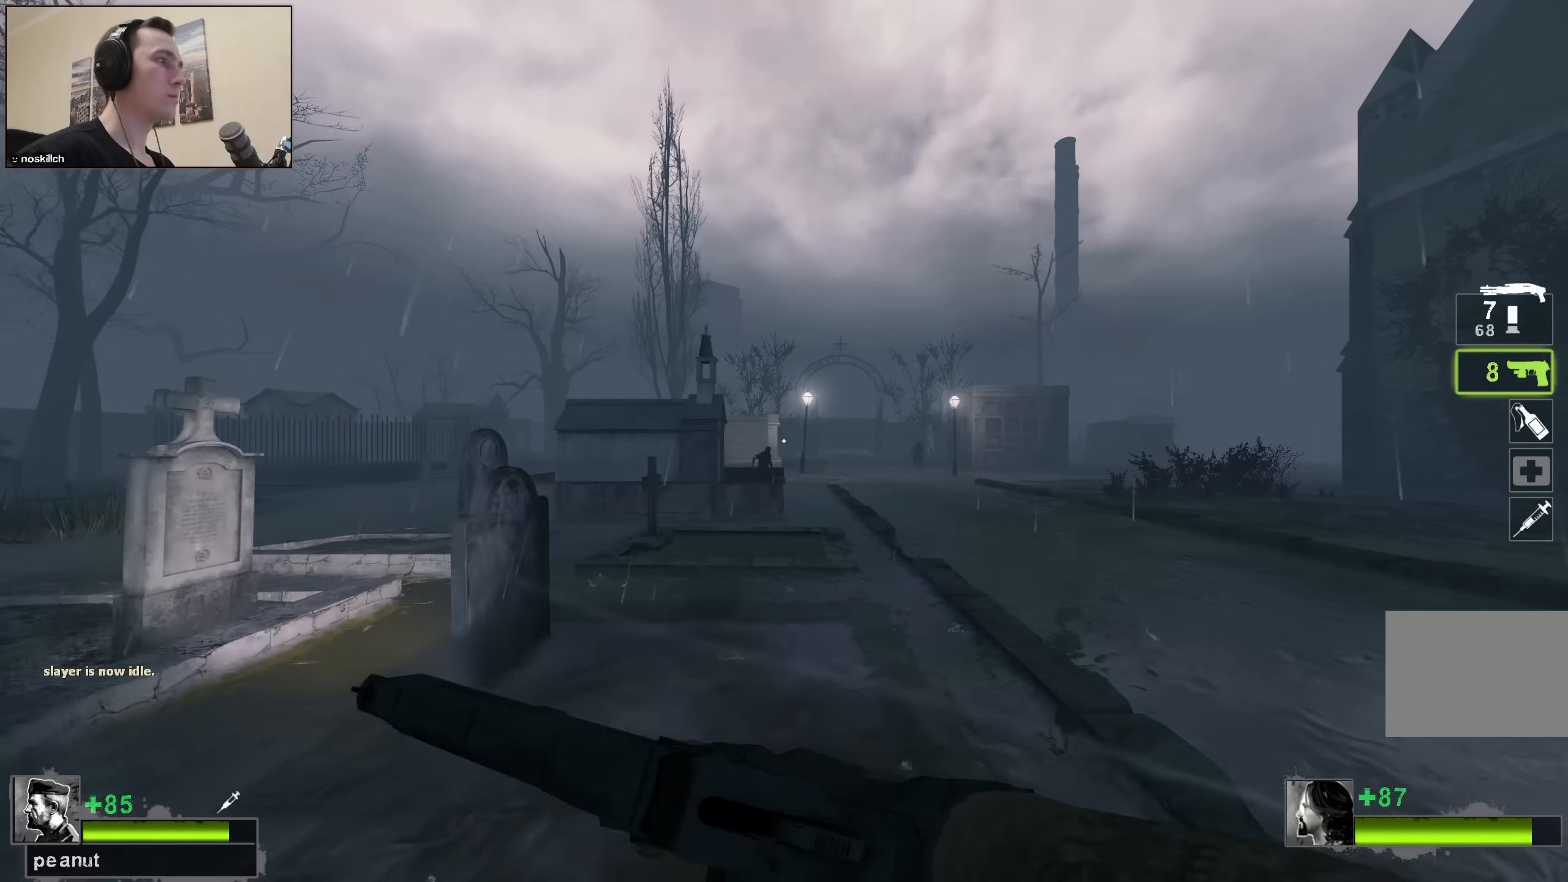
{"keys": ["w"], "events": [[150, "d", "up"], [200, "a", "down"], [433, "a", "up"]]}
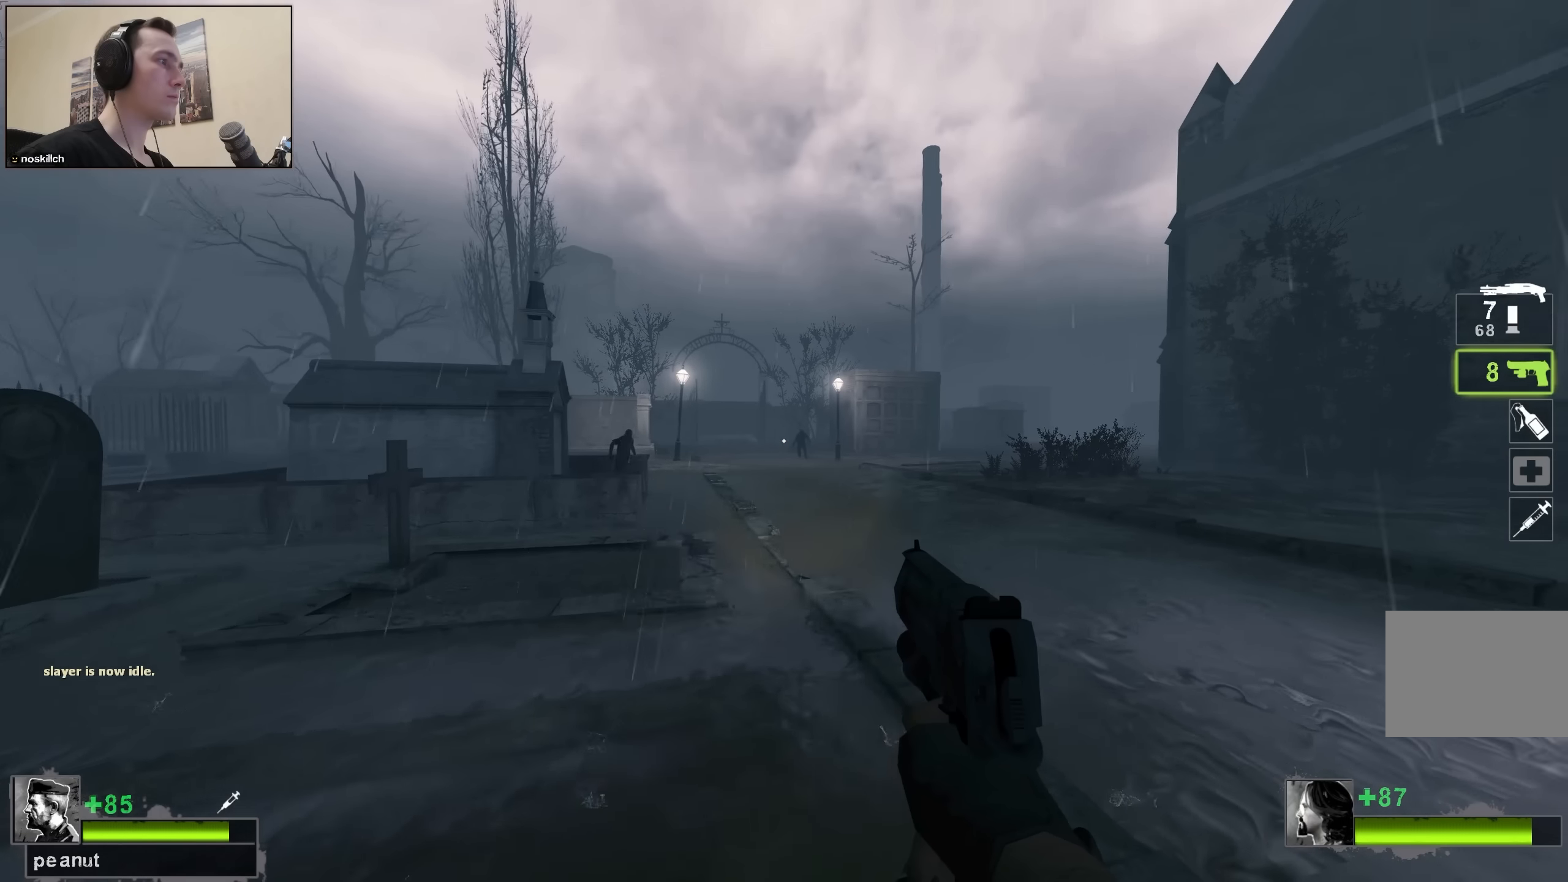
{"keys": ["ctrl"], "events": [[167, "ctrl", "down"], [367, "w", "up"]]}
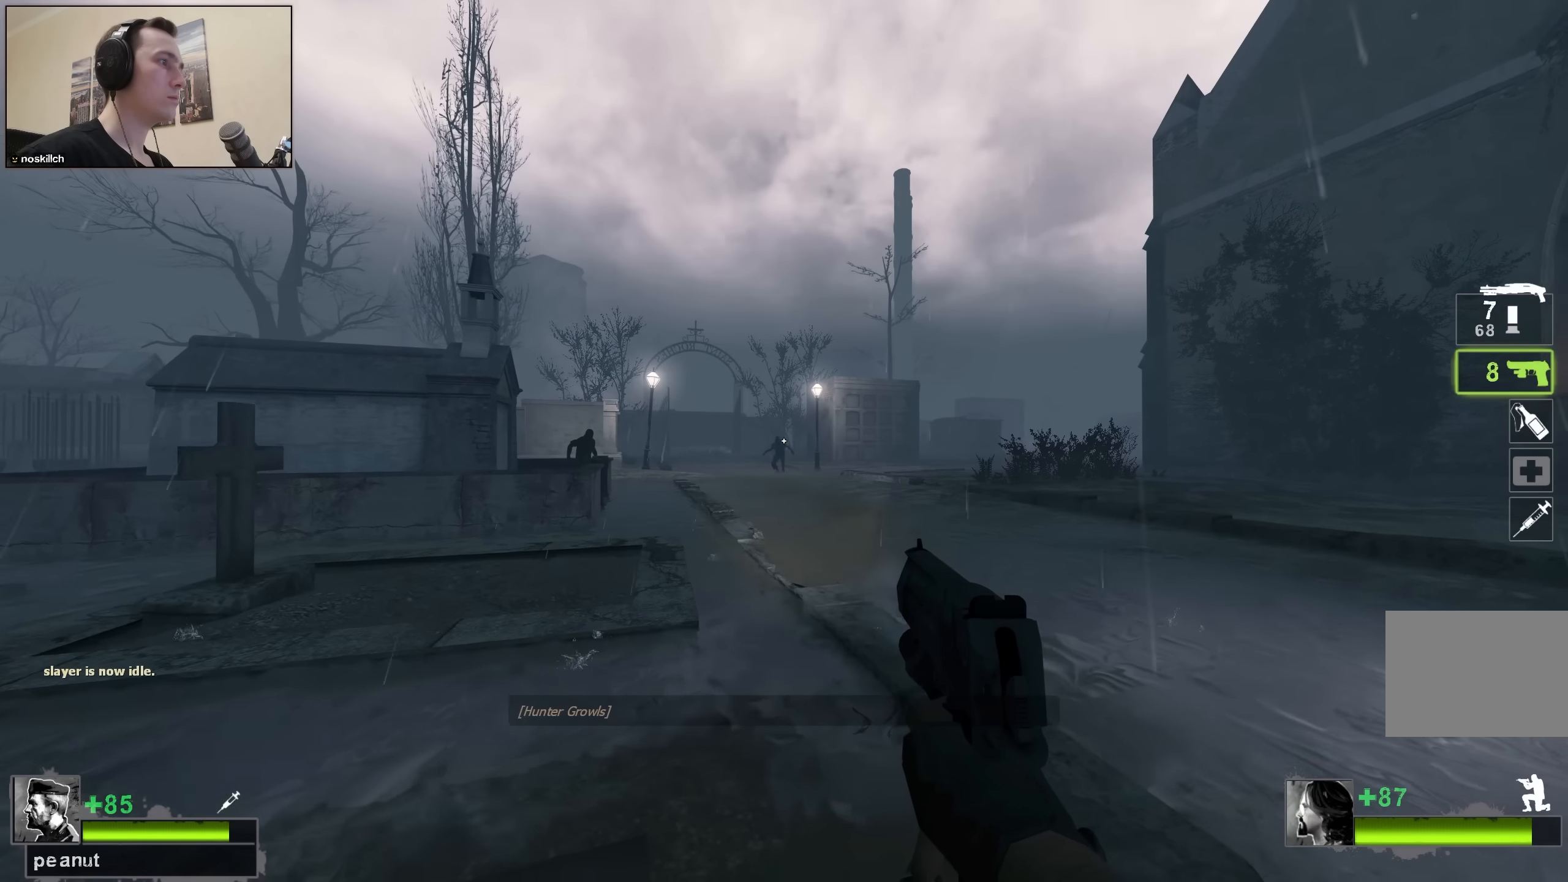
{"keys": ["ctrl"], "events": []}
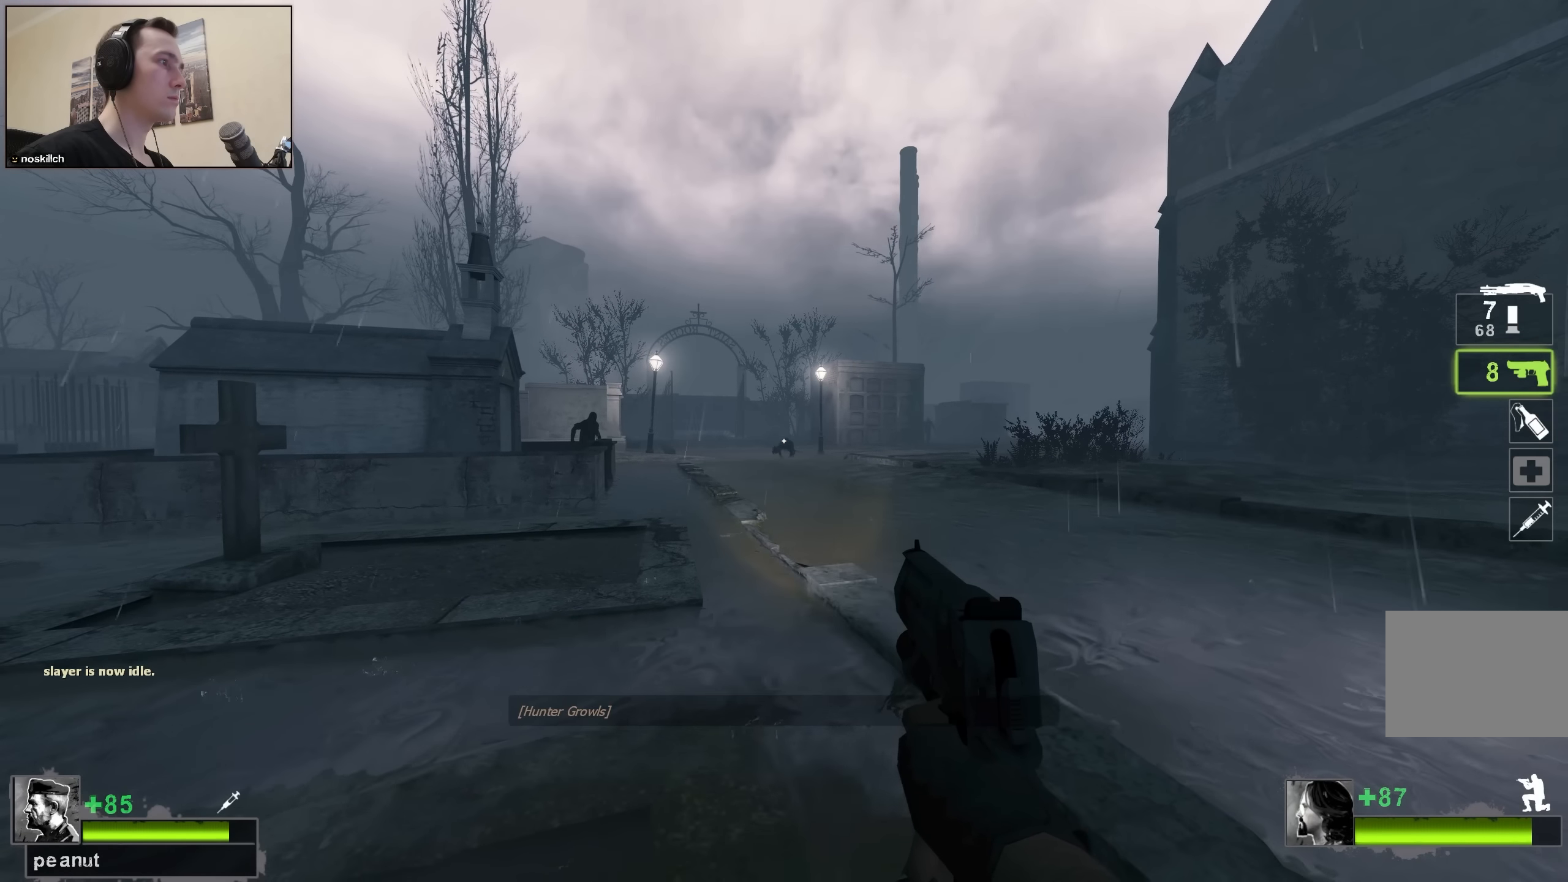
{"keys": ["ctrl"], "events": []}
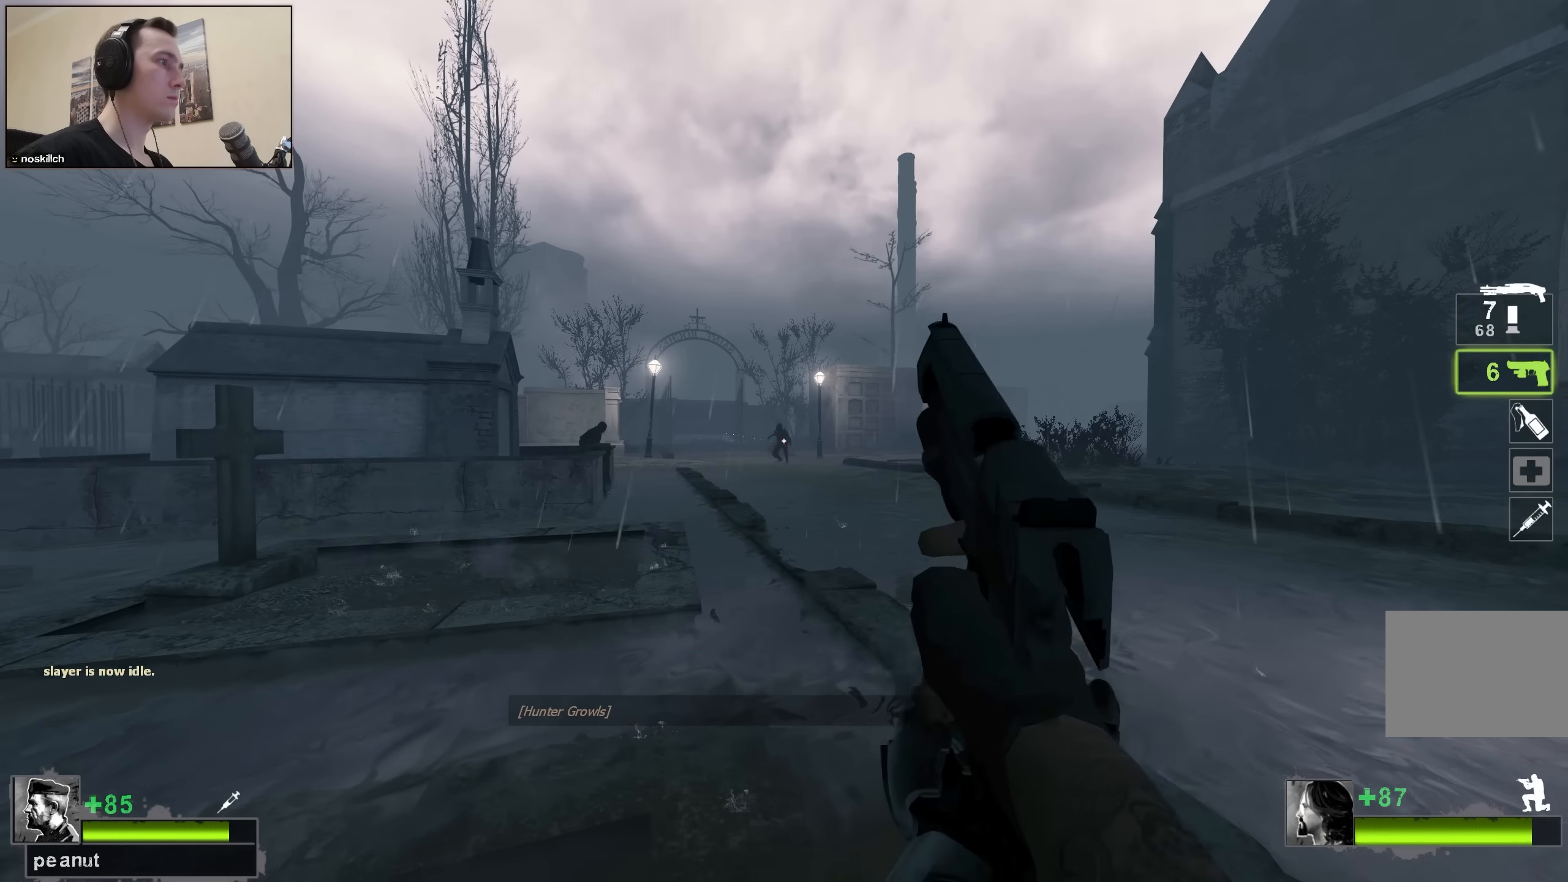
{"keys": ["w"], "events": [[350, "ctrl", "up"], [350, "w", "down"]]}
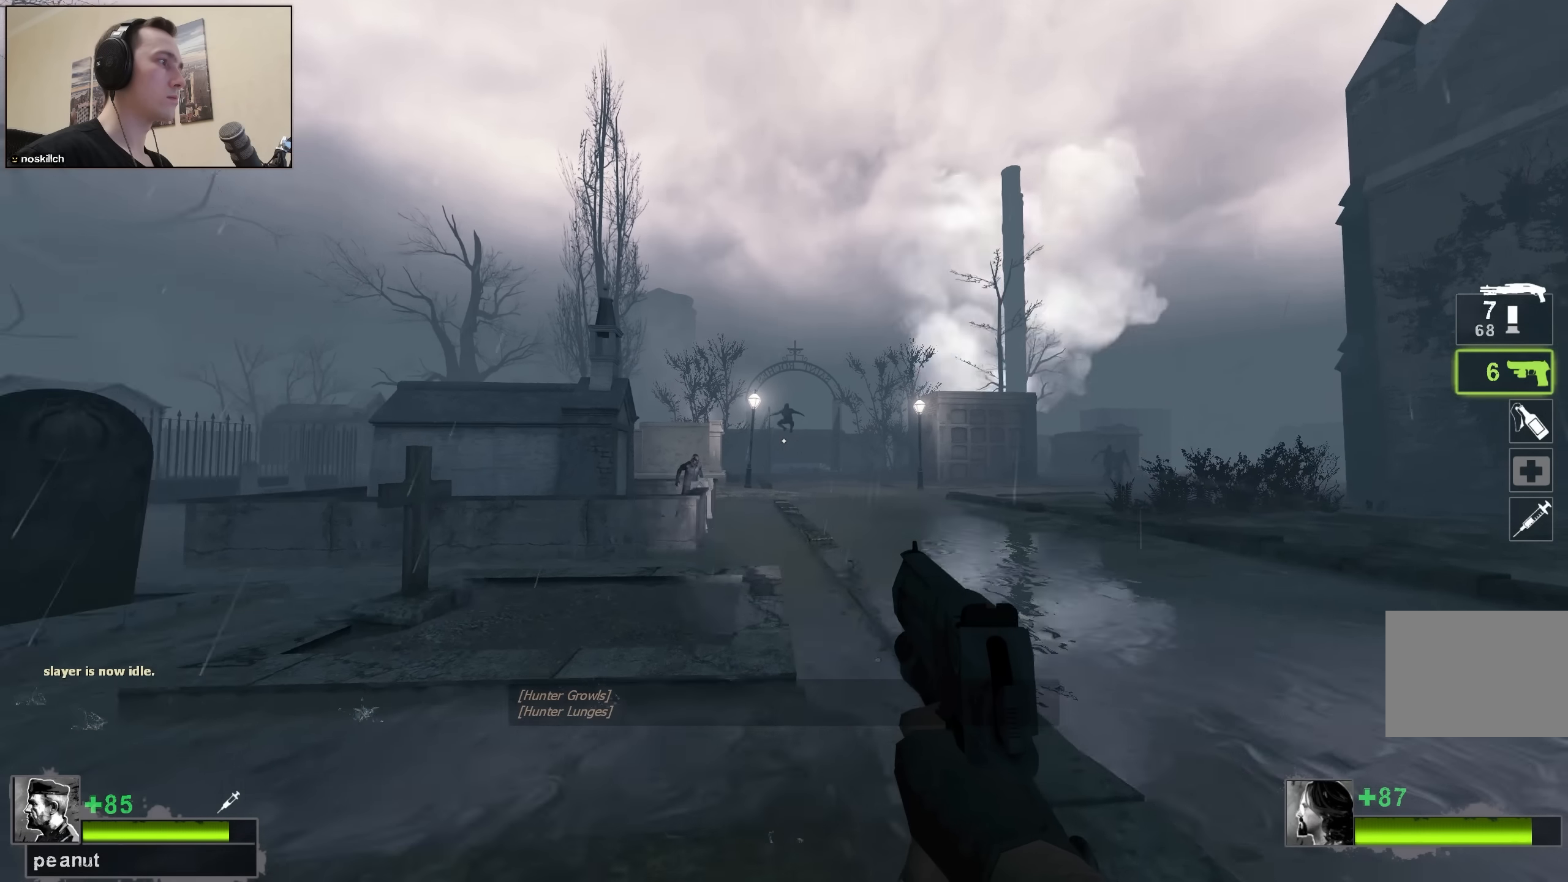
{"keys": ["a", "w"], "events": [[367, "a", "down"]]}
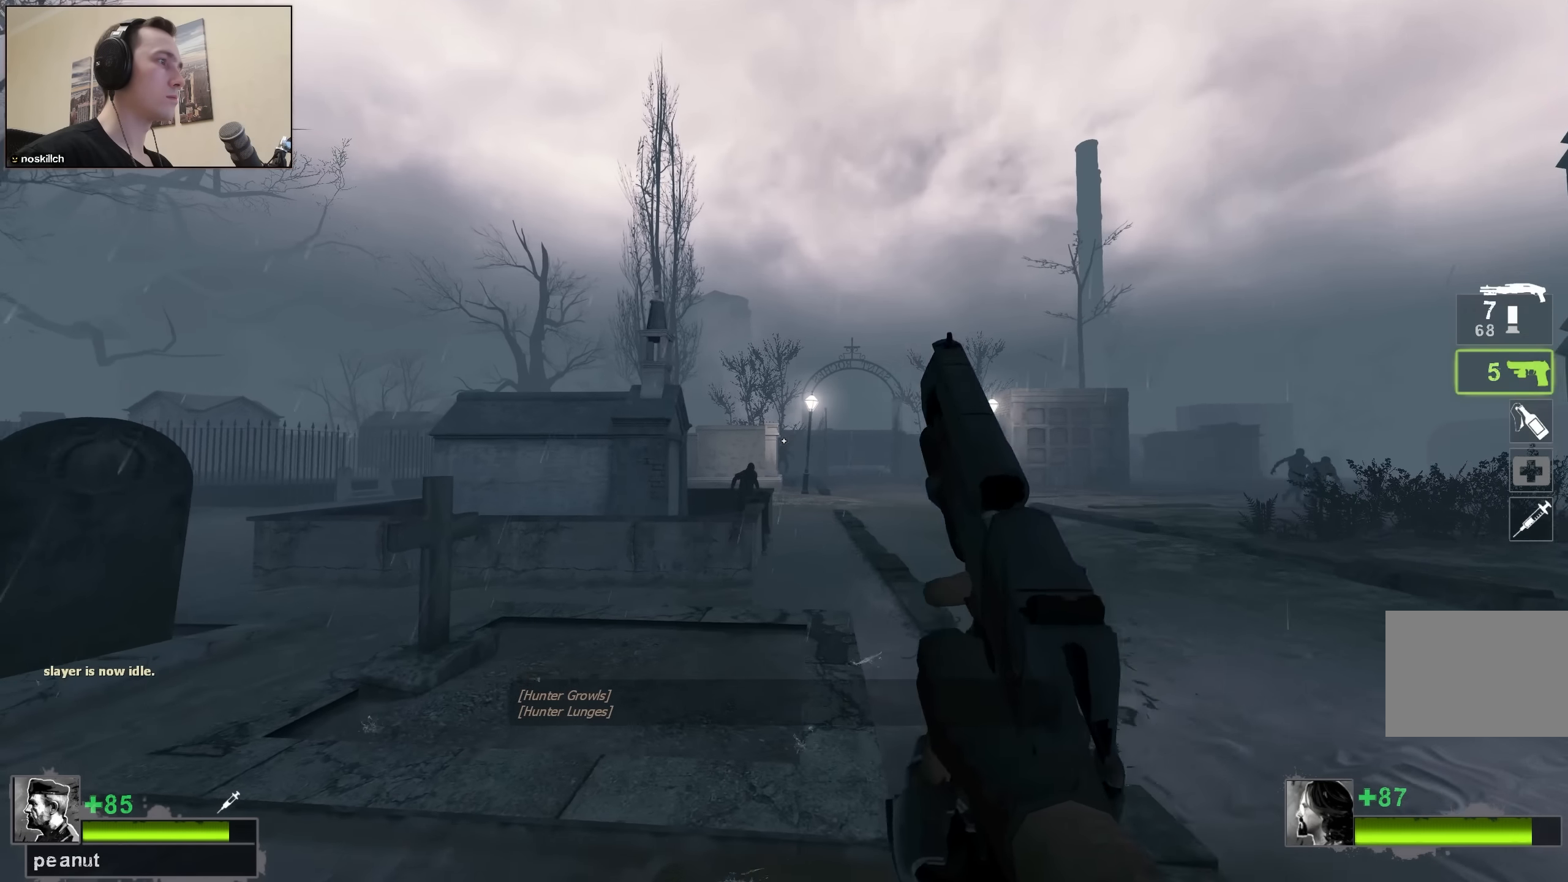
{"keys": ["w"], "events": [[50, "a", "up"], [50, "r", "down"], [150, "r", "up"]]}
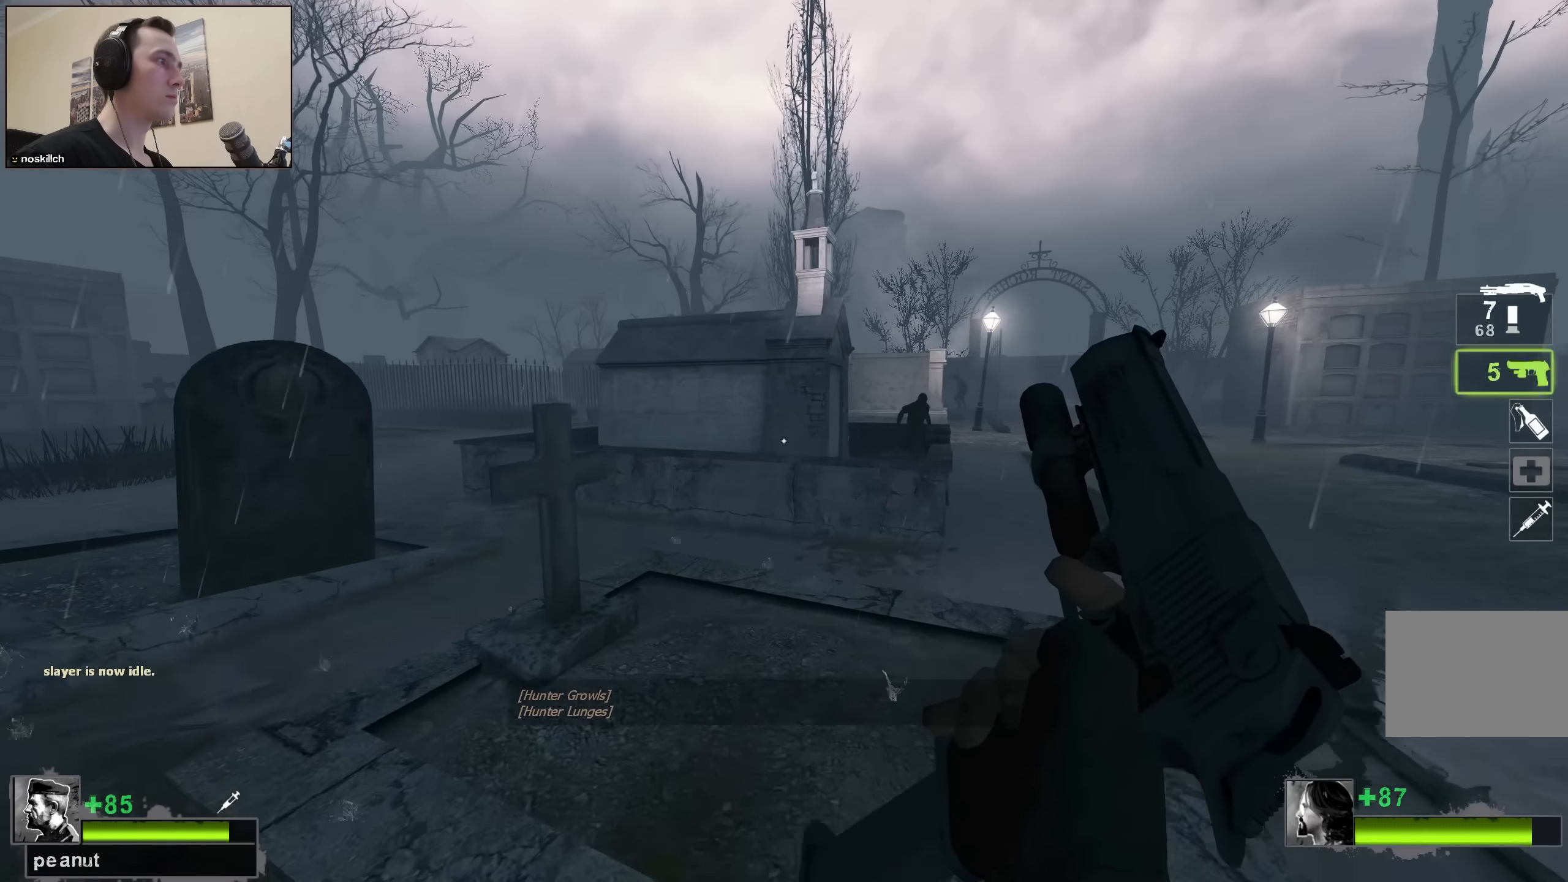
{"keys": ["w"], "events": []}
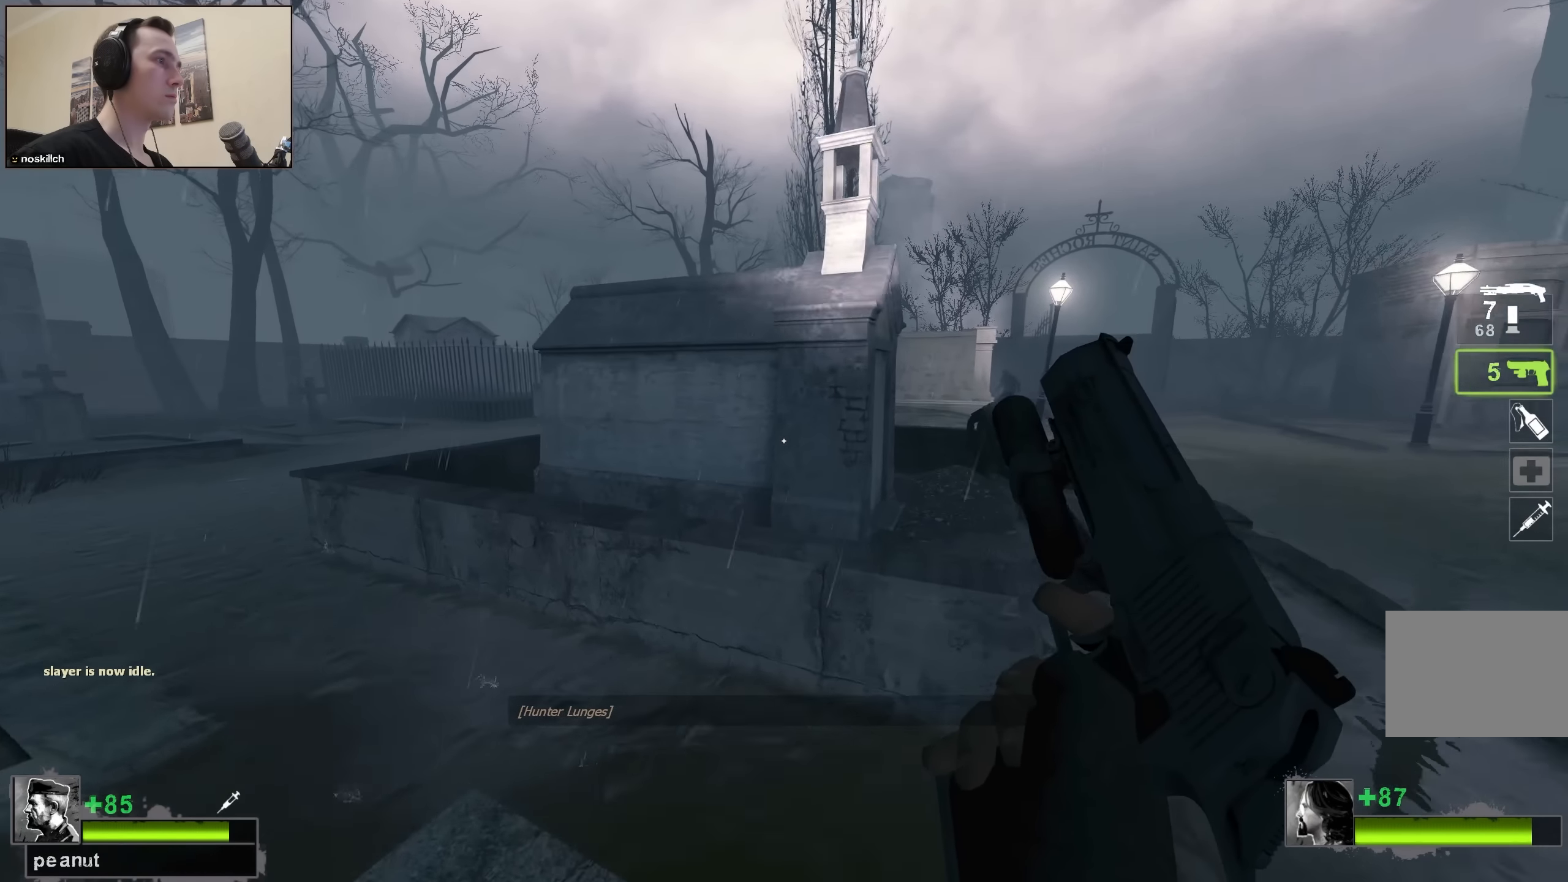
{"keys": ["w"], "events": [[33, "space", "down"], [83, "a", "down"], [150, "w", "up"], [183, "space", "up"], [417, "w", "down"], [467, "a", "up"]]}
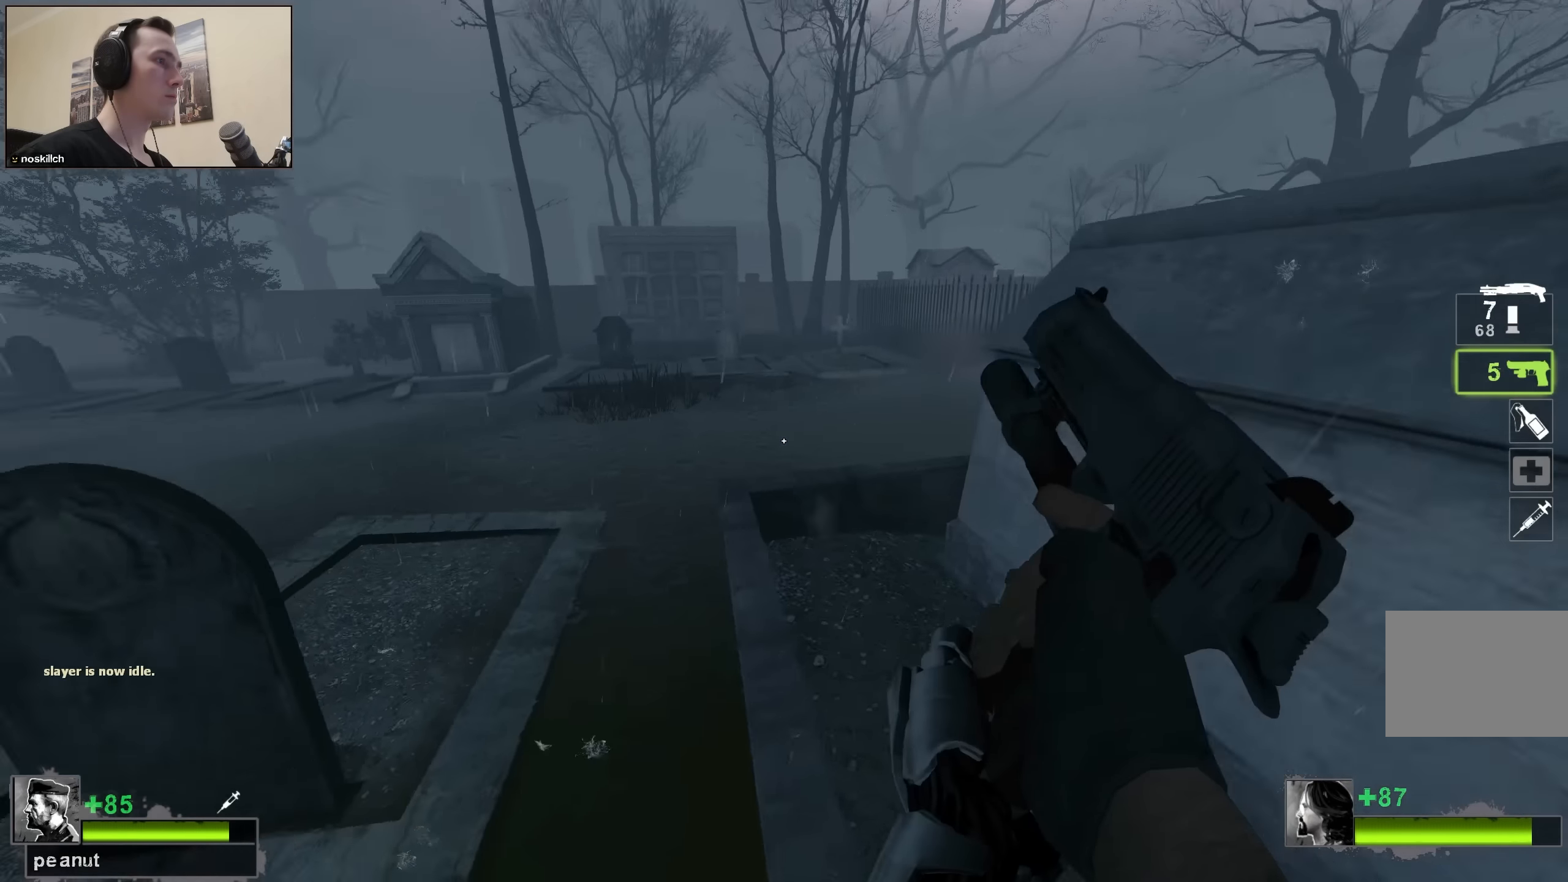
{"keys": ["a", "ctrl", "s"], "events": [[100, "a", "down"], [283, "space", "down"], [333, "ctrl", "down"], [333, "w", "up"], [433, "space", "up"], [483, "s", "down"]]}
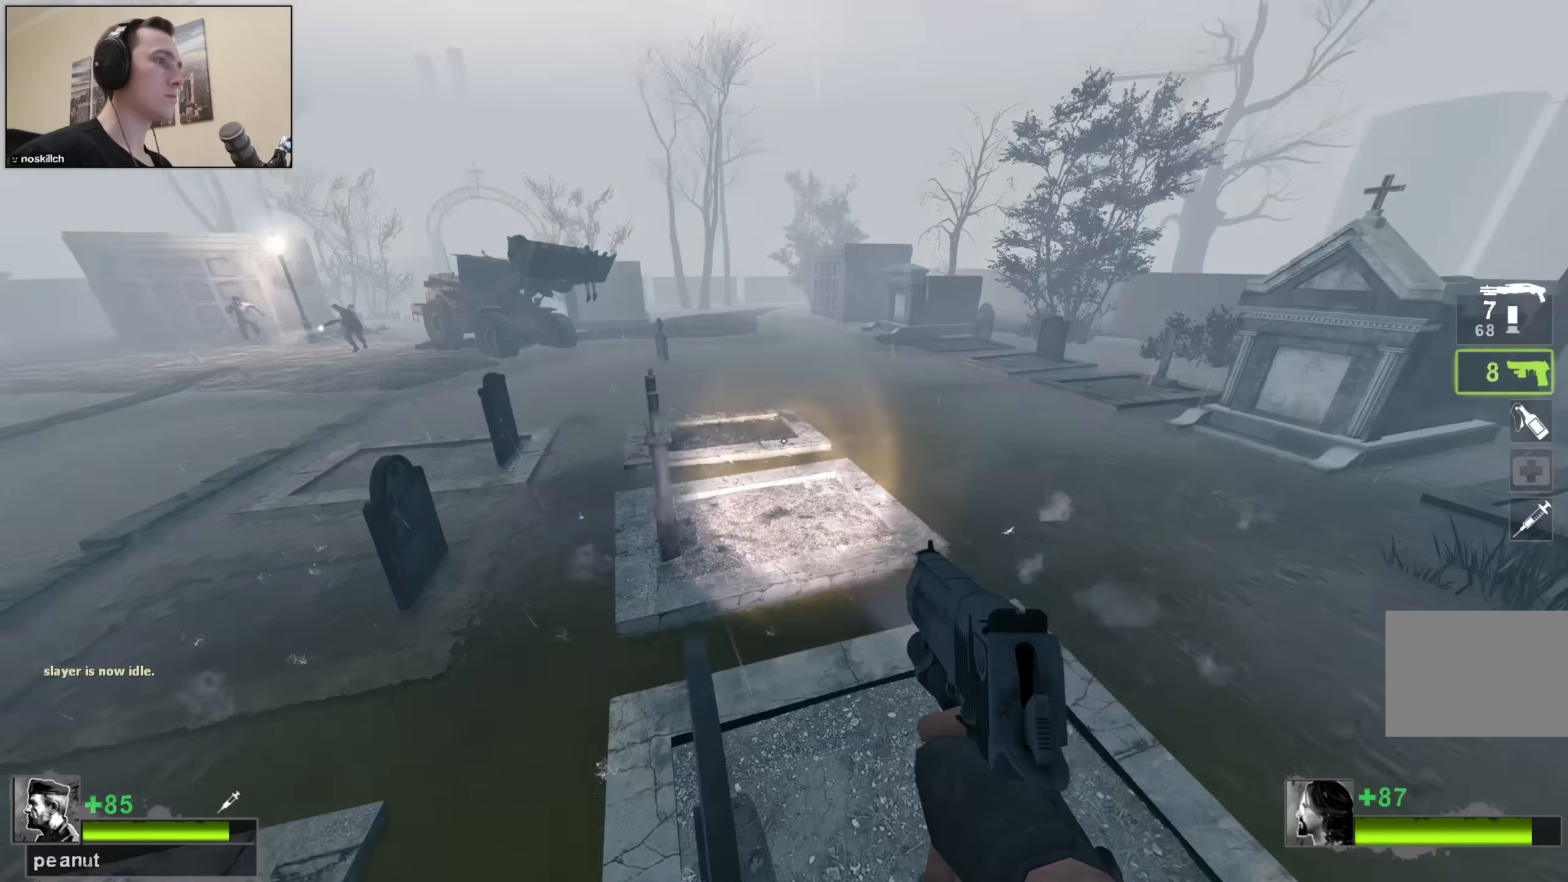
{"keys": ["ctrl", "s"], "events": [[267, "a", "up"]]}
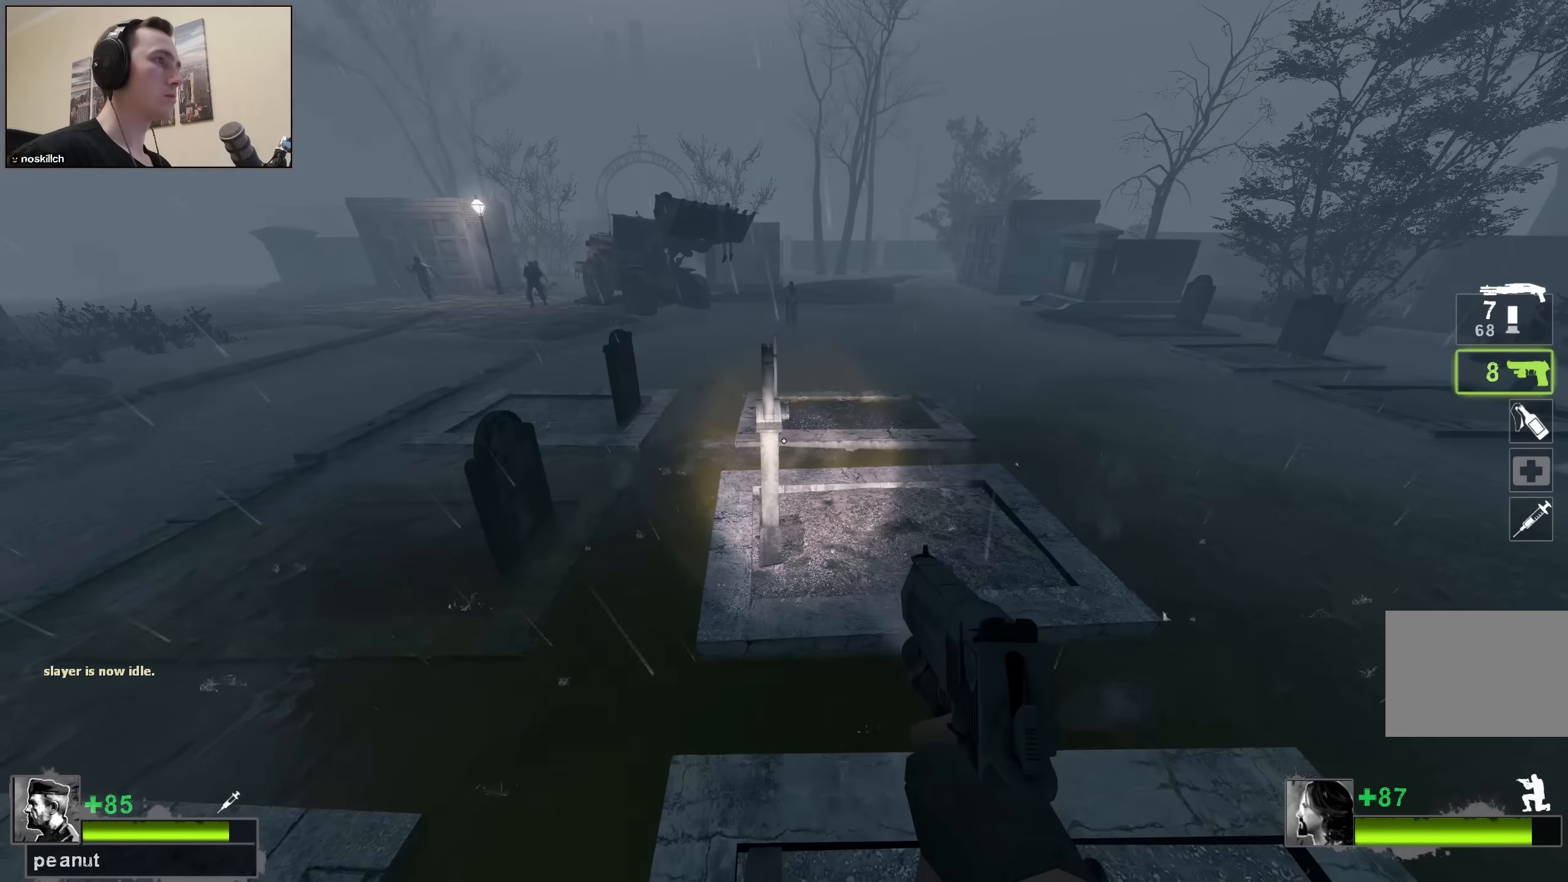
{"keys": ["w"], "events": [[33, "ctrl", "up"], [183, "s", "up"], [333, "w", "down"]]}
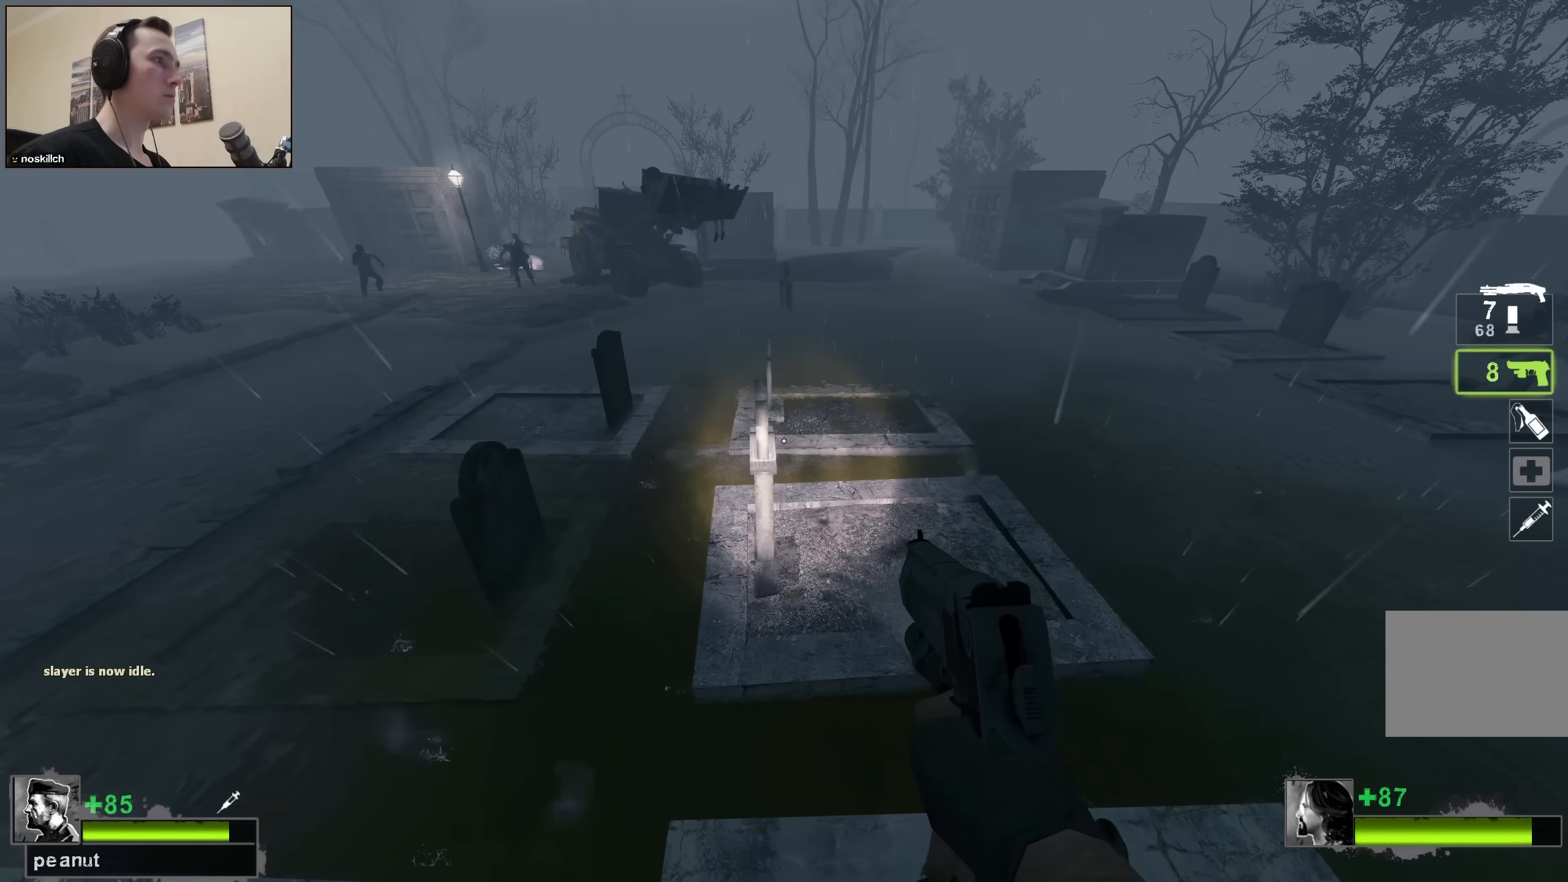
{"keys": ["ctrl"], "events": [[100, "space", "down"], [150, "ctrl", "down"], [233, "space", "up"], [333, "w", "up"]]}
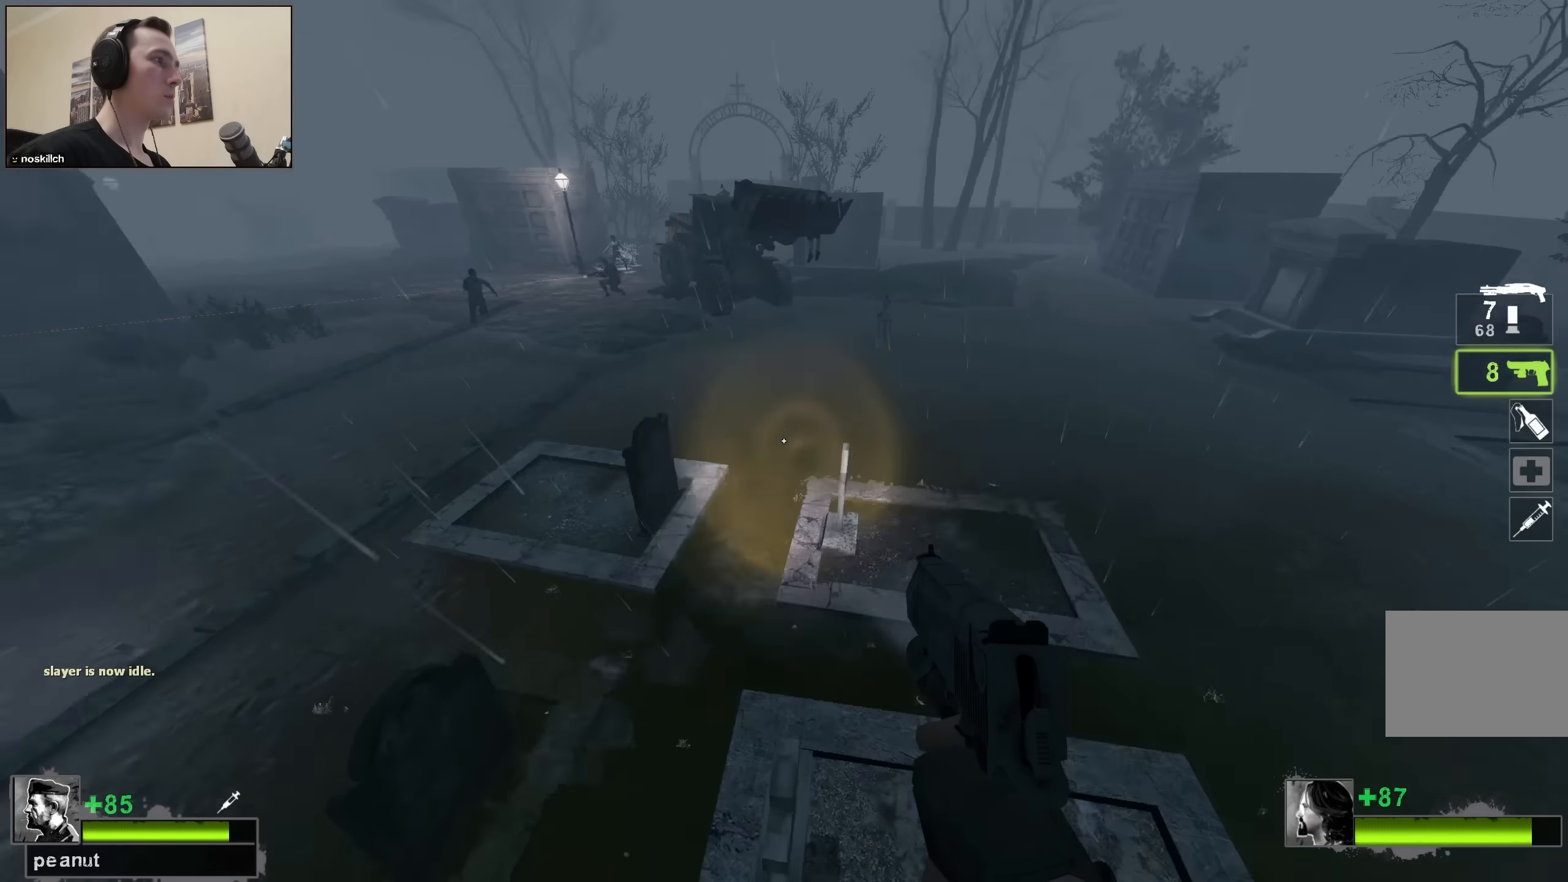
{"keys": ["ctrl"], "events": [[83, "a", "down"], [83, "s", "down"], [117, "s", "up"], [267, "a", "up"], [267, "w", "down"], [400, "w", "up"]]}
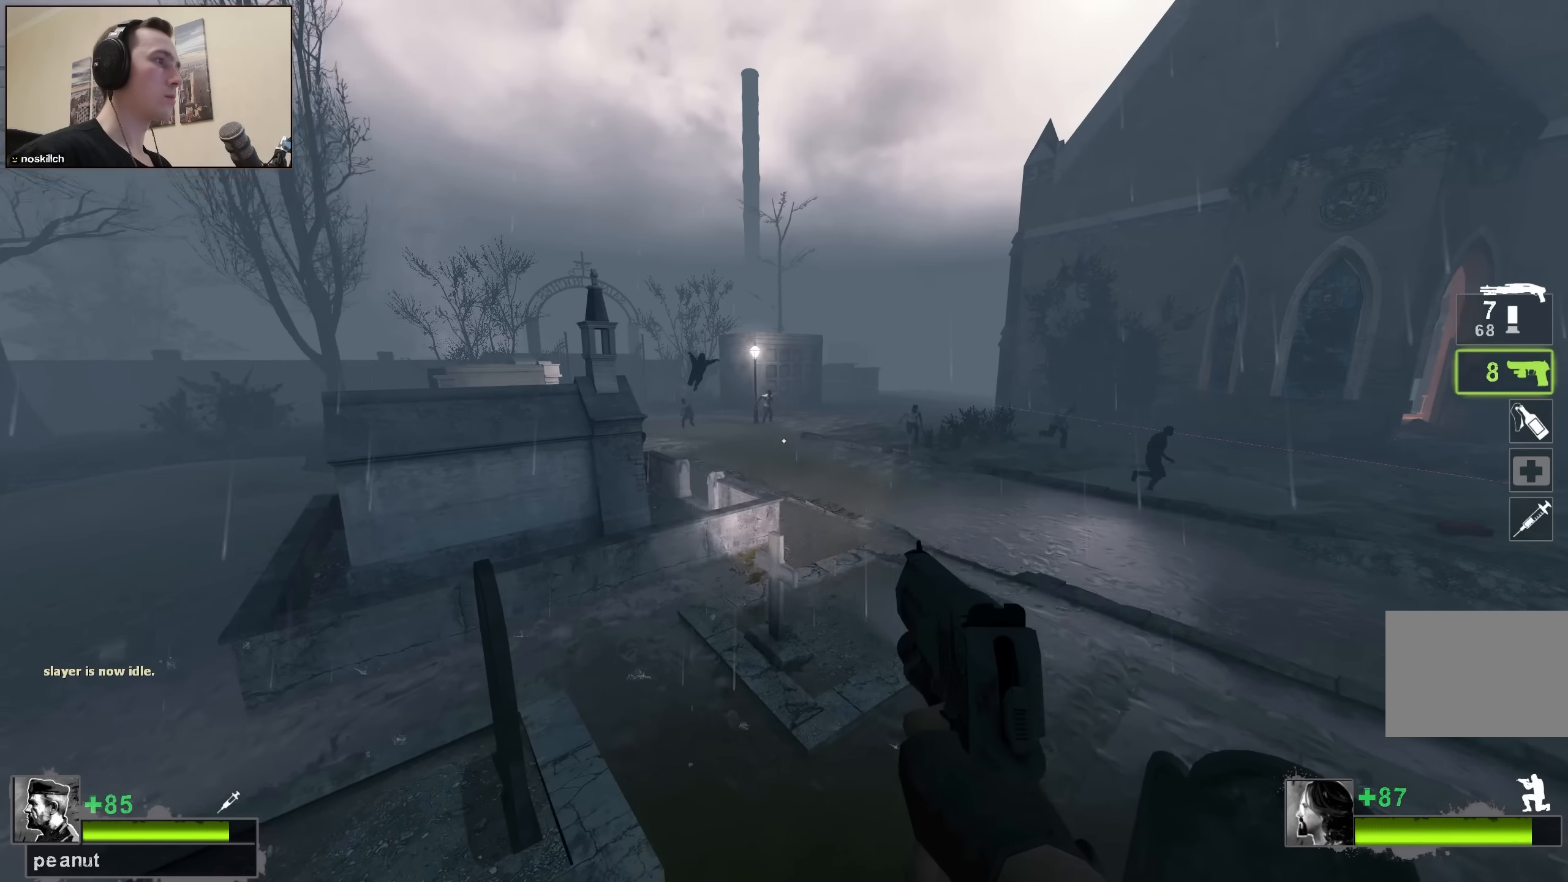
{"keys": ["ctrl"], "events": []}
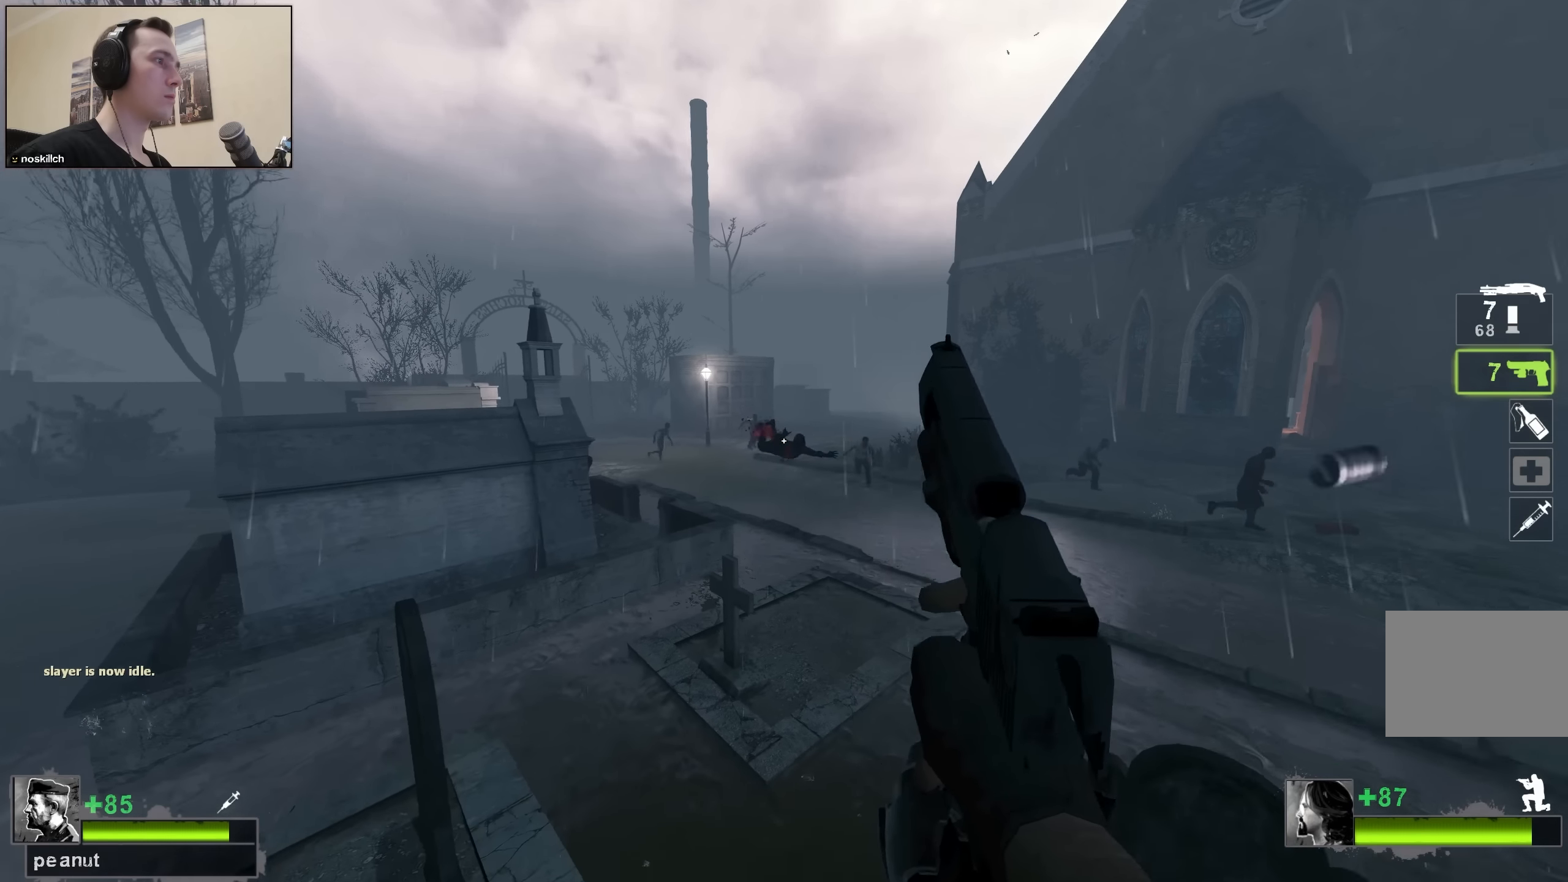
{"keys": ["ctrl"], "events": []}
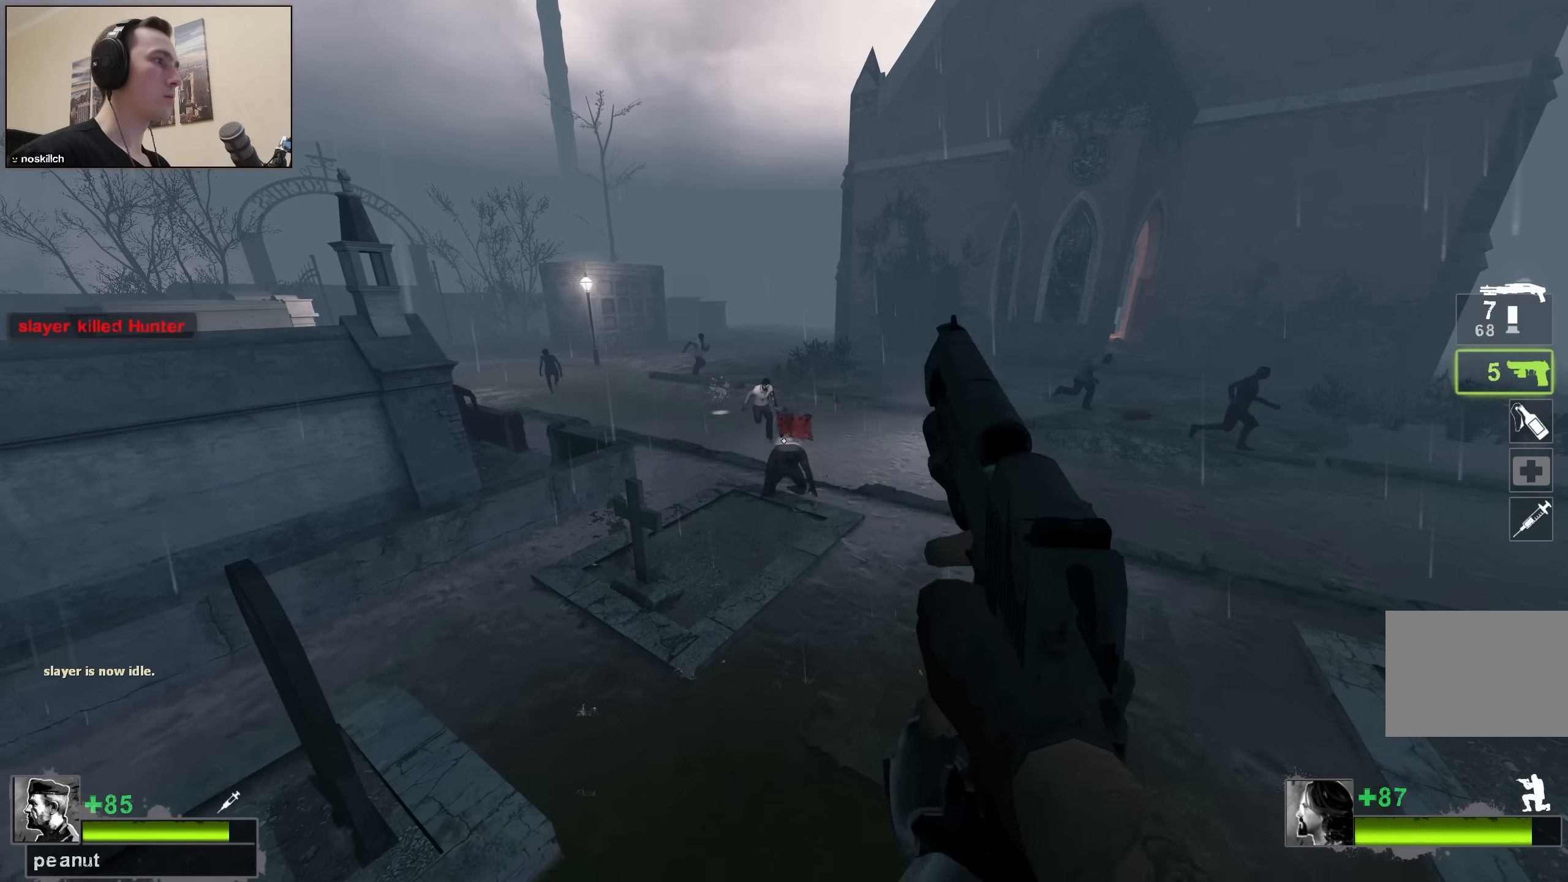
{"keys": ["ctrl"], "events": []}
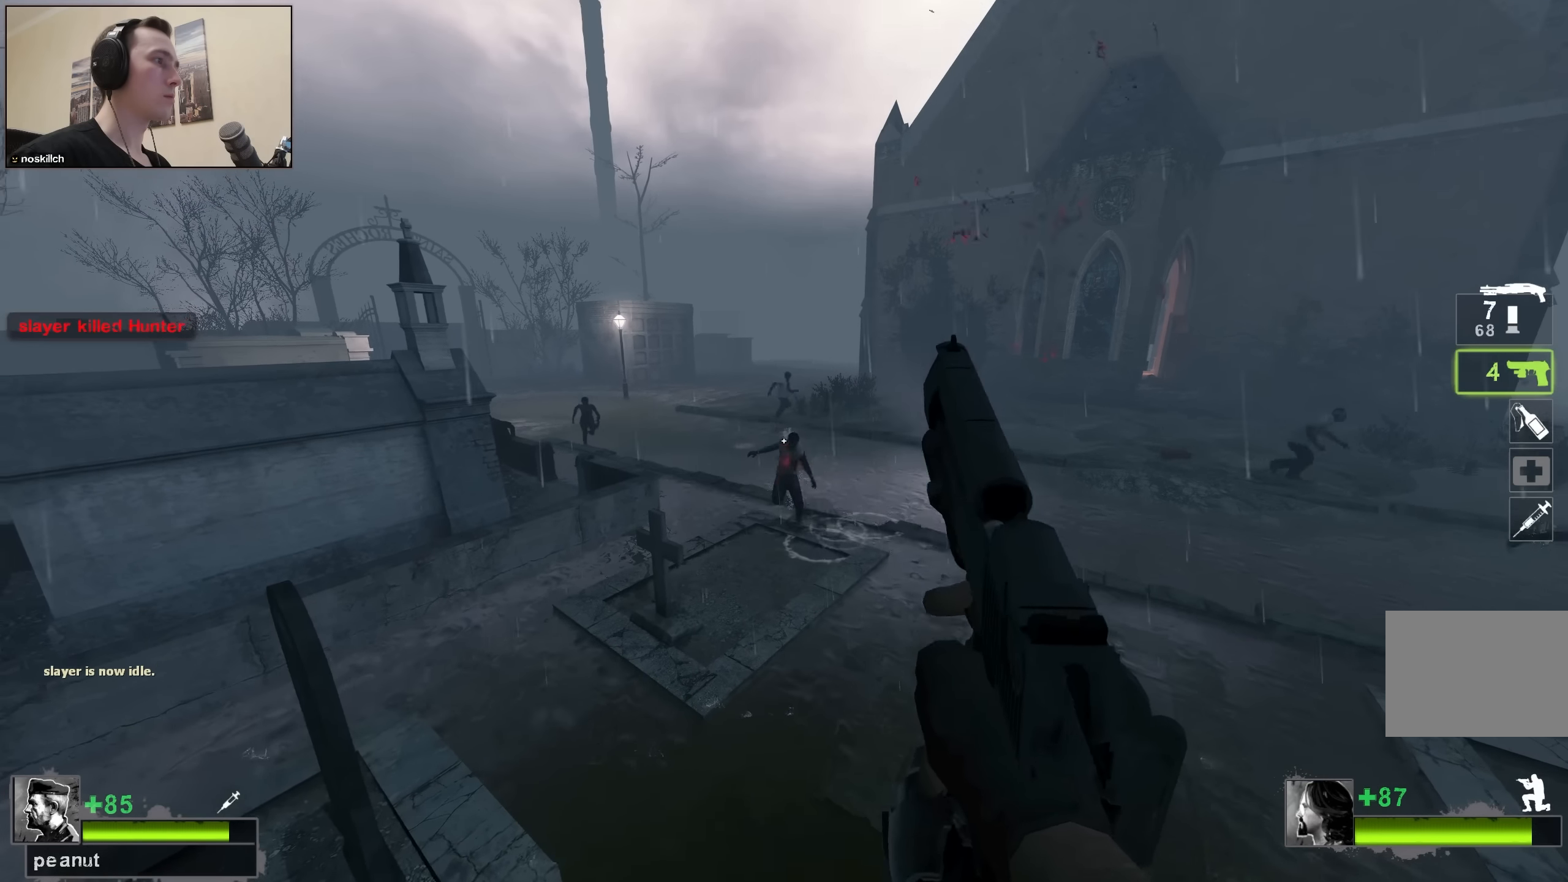
{"keys": ["ctrl"], "events": []}
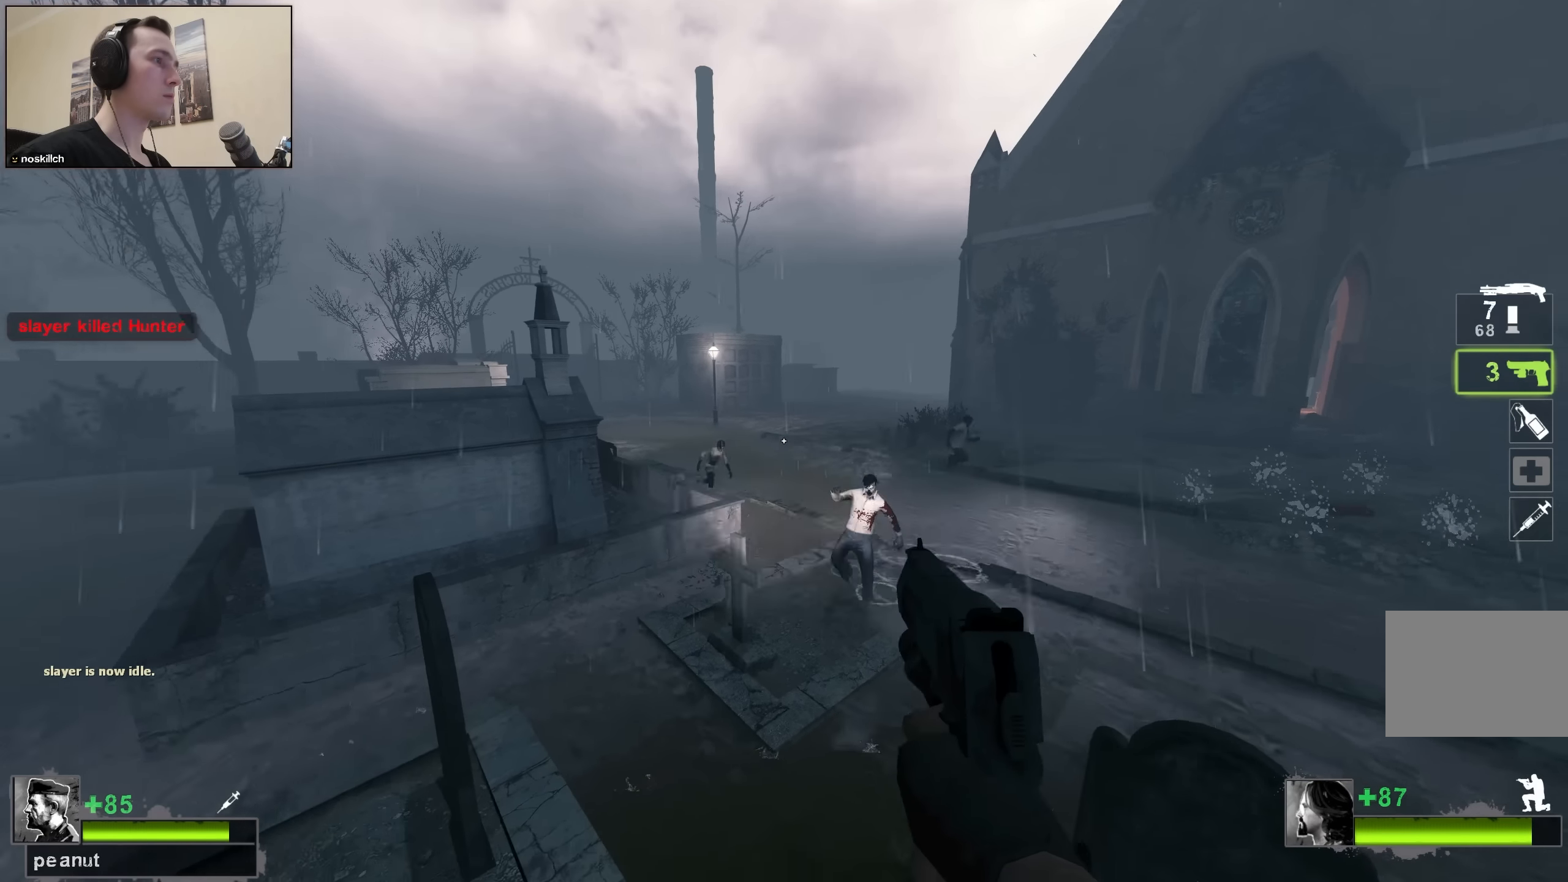
{"keys": ["ctrl"], "events": []}
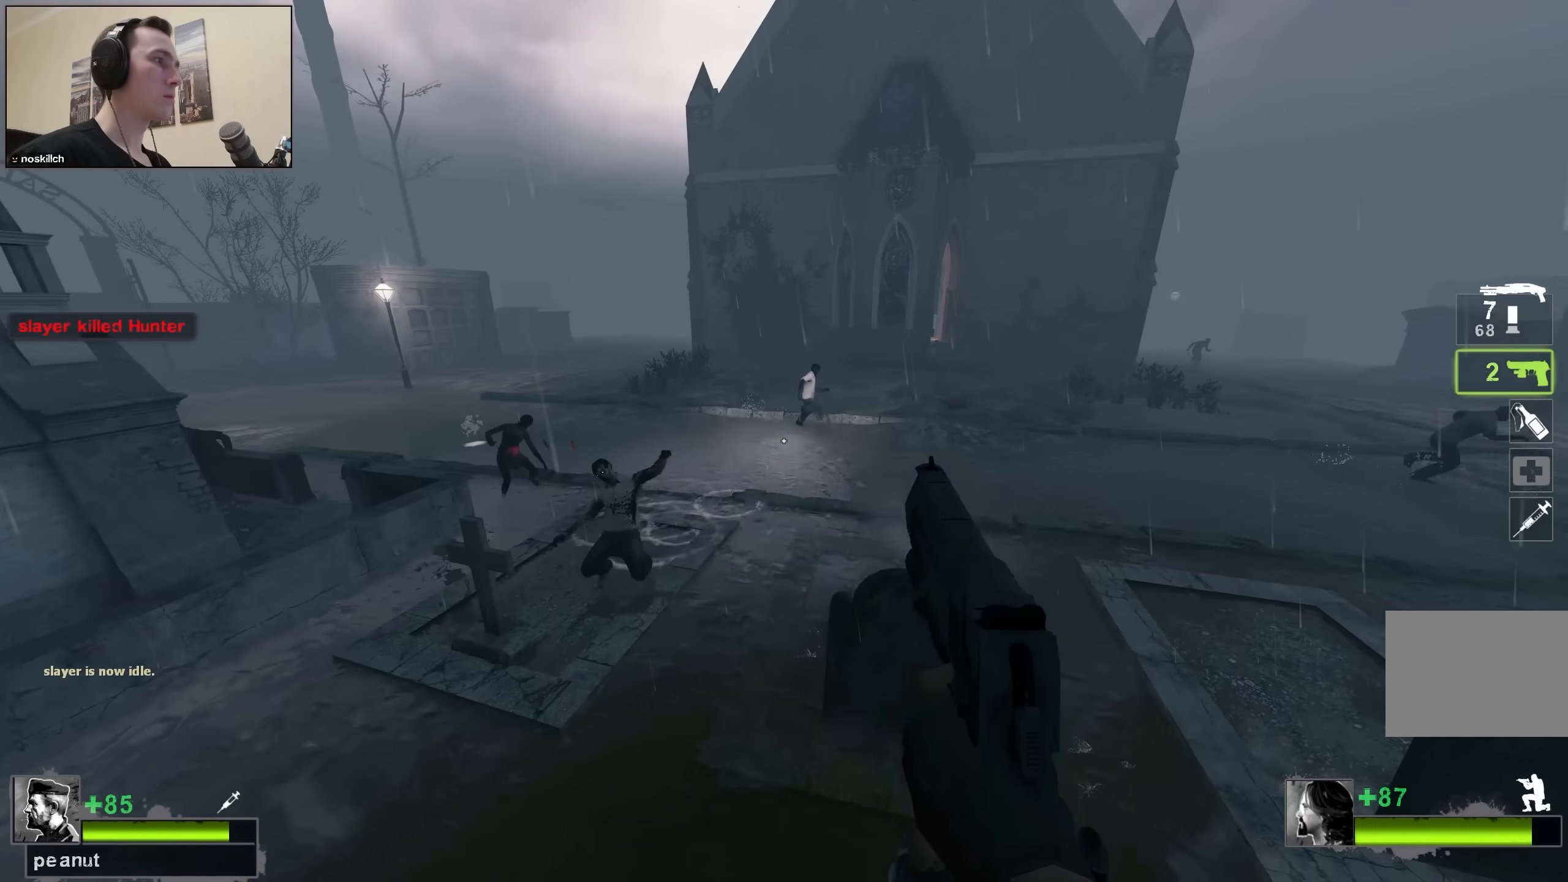
{"keys": ["ctrl"], "events": []}
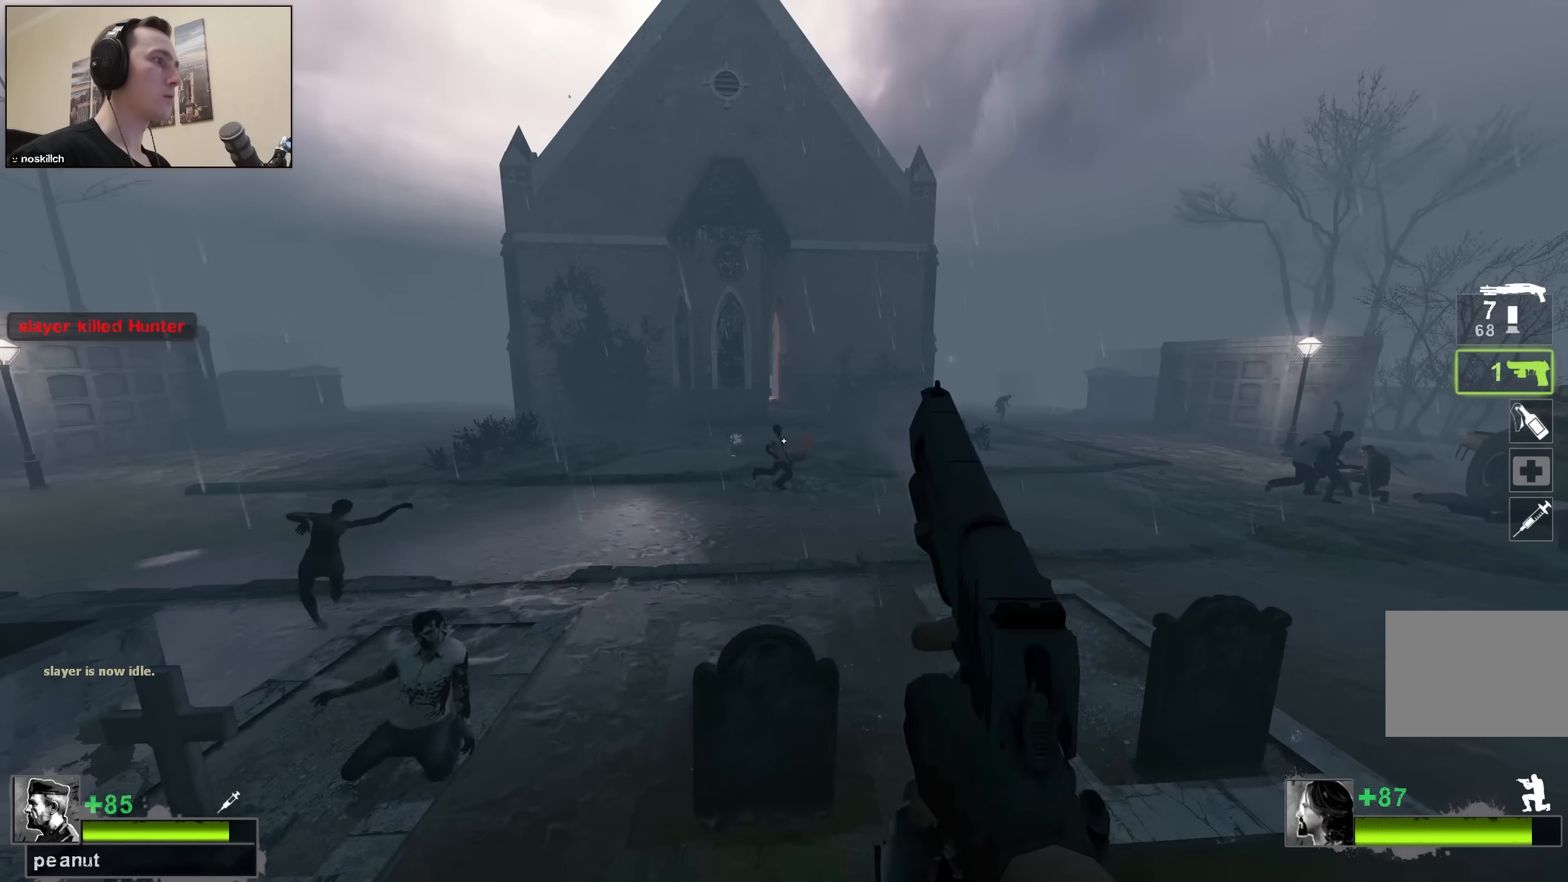
{"keys": [], "events": [[133, "ctrl", "up"], [133, "r", "down"], [233, "r", "up"]]}
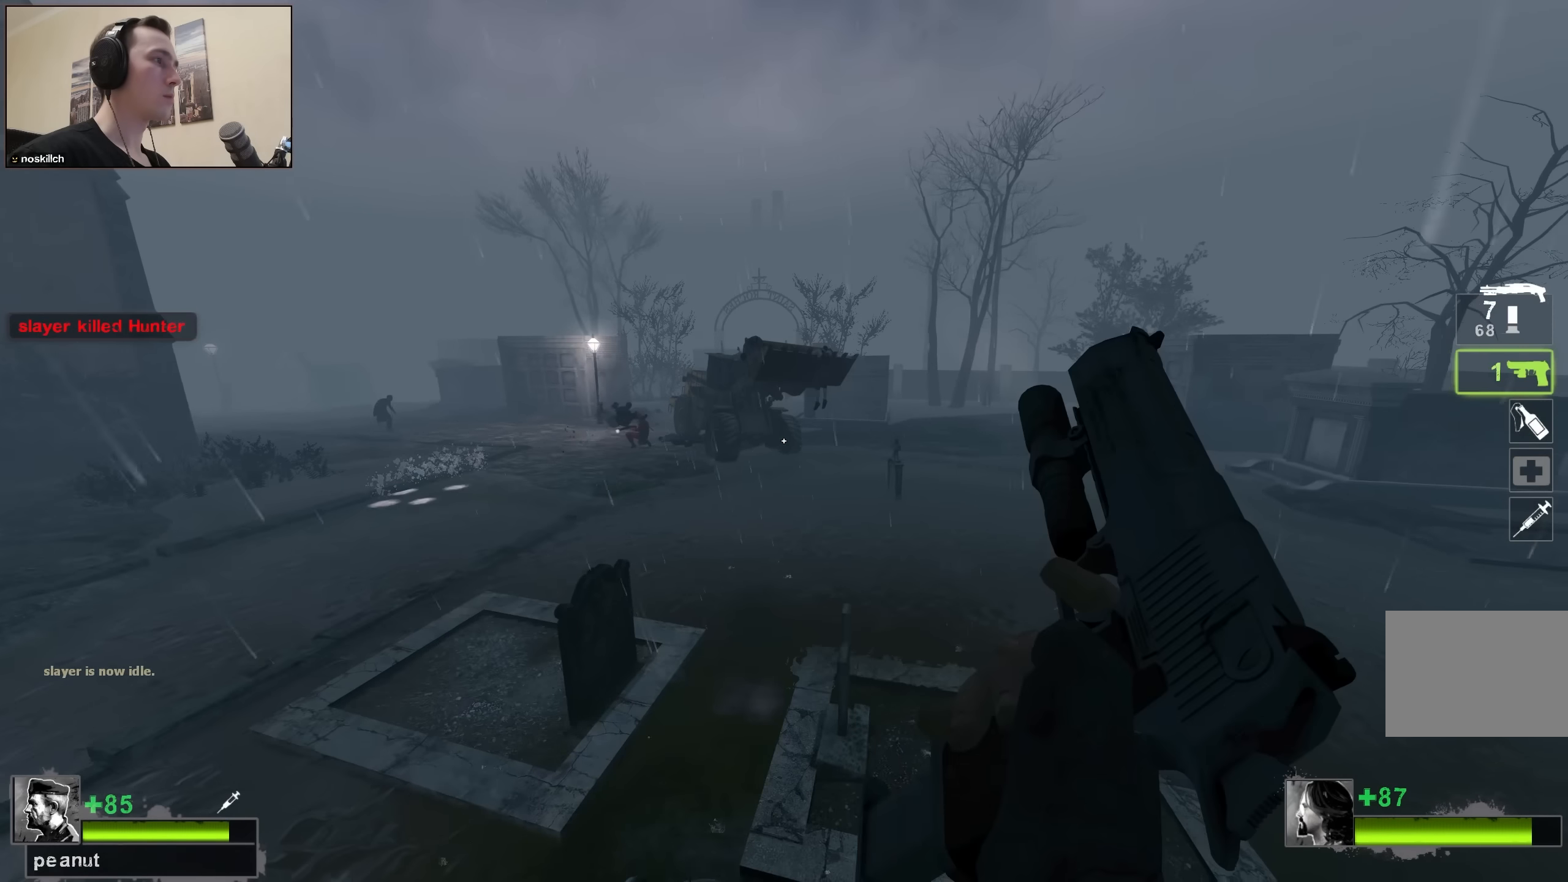
{"keys": ["ctrl"], "events": [[250, "w", "down"], [333, "ctrl", "down"], [333, "w", "up"]]}
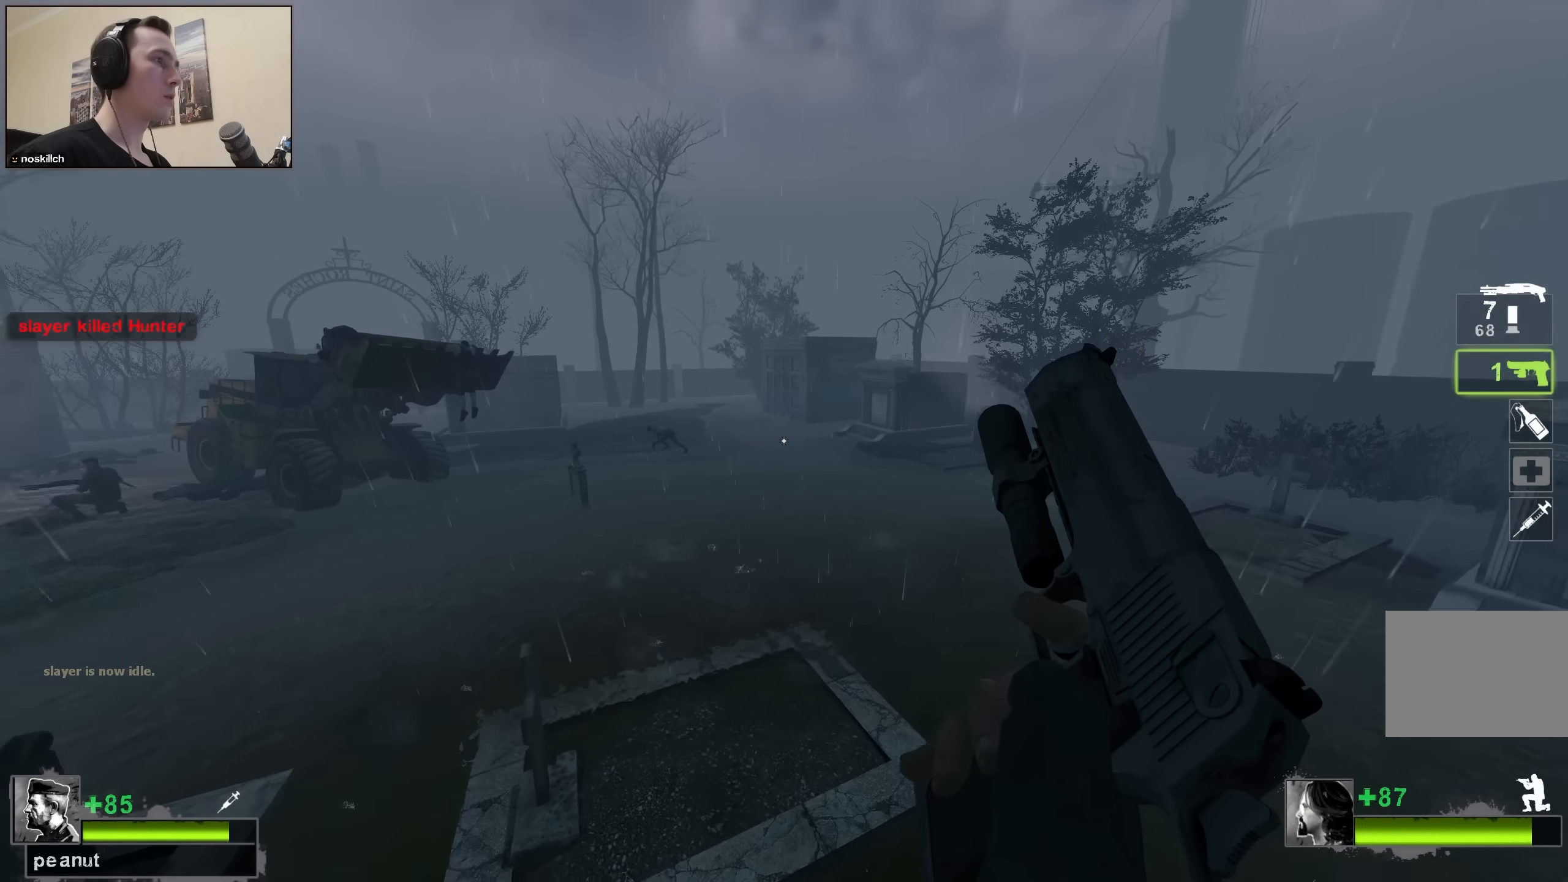
{"keys": ["ctrl"], "events": [[16, "a", "down"], [116, "a", "up"]]}
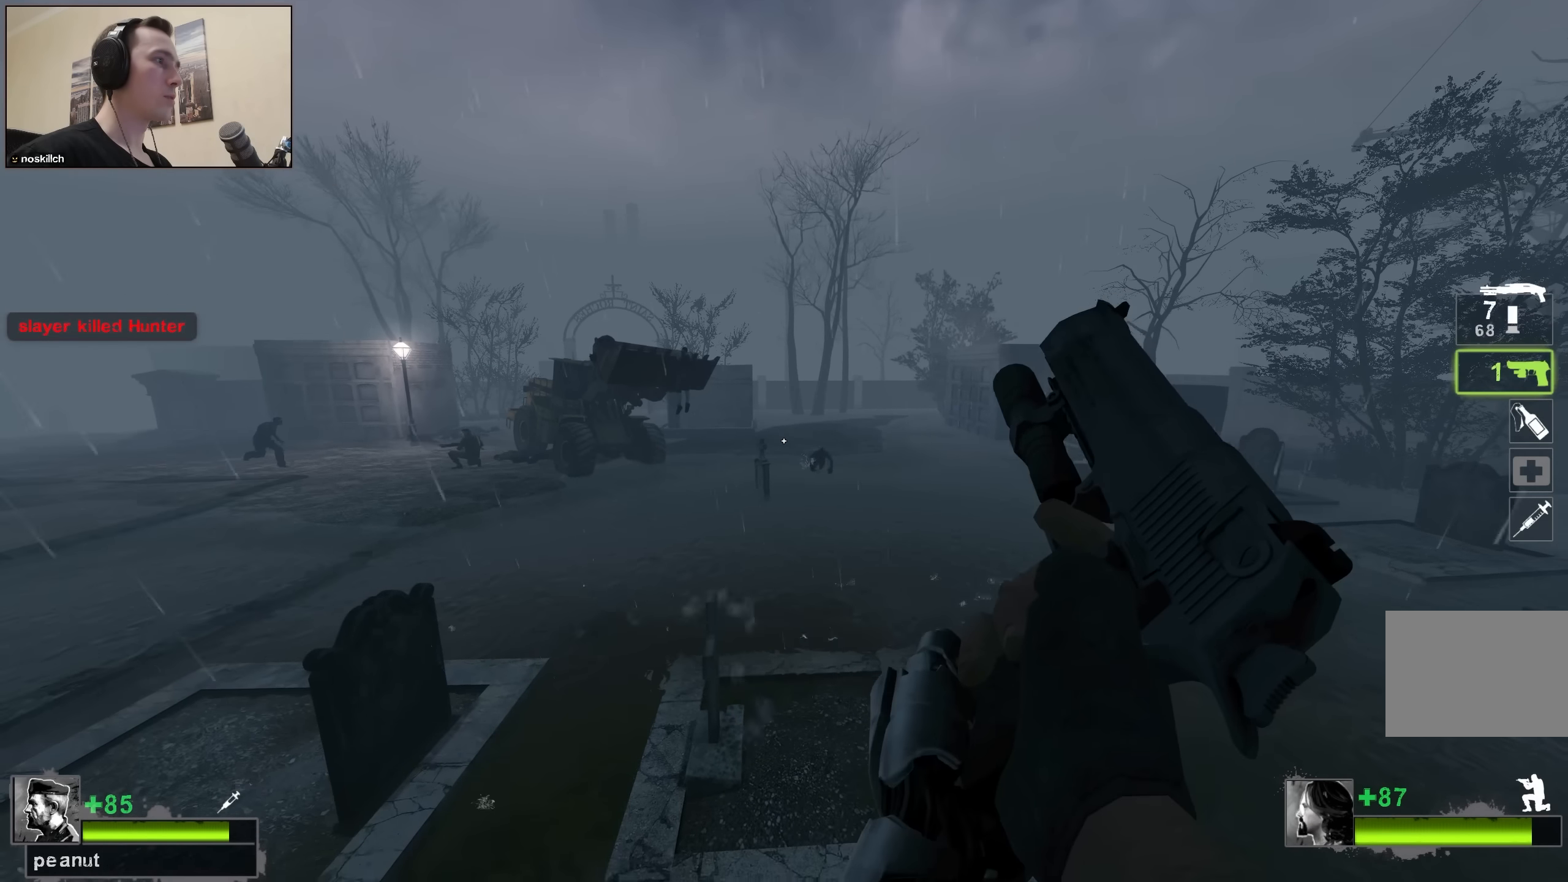
{"keys": ["ctrl"], "events": []}